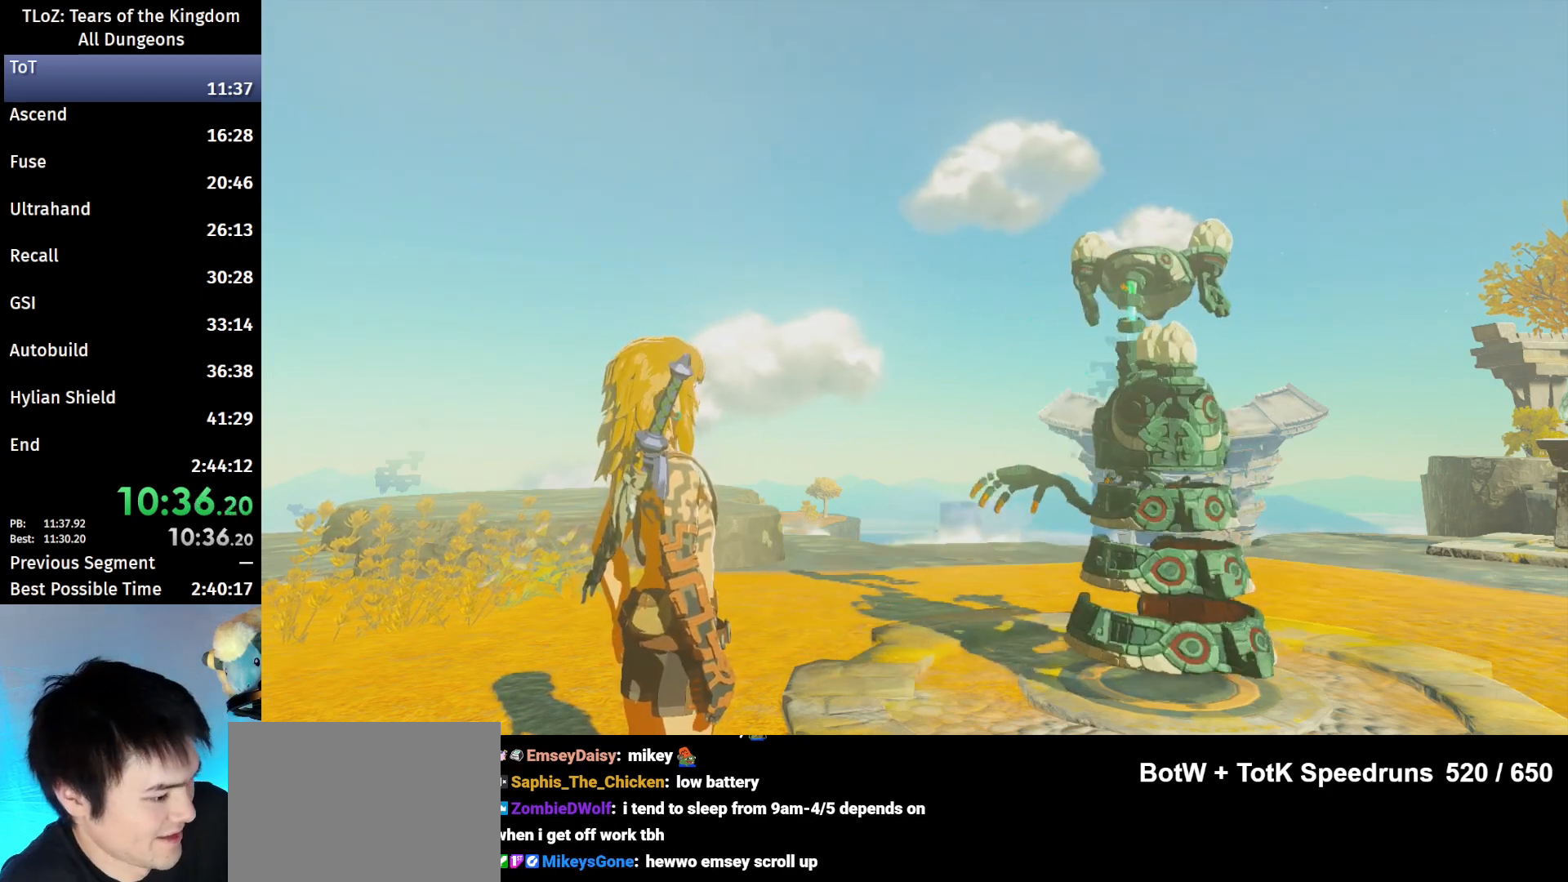
Gameplay with a controller (Nintendo layout); each line is a JSON object with the inputs held at the frame after it. "events" lists button and stick changes between this image and that frame as [ms after this image, input, new state], when the widget could be followed in between. Not read: L3 R3.
{"buttons": [], "left_stick": "center", "right_stick": "center", "events": [[100, "A", "down"], [100, "B", "down"], [133, "A", "up"], [133, "B", "up"], [233, "A", "down"], [233, "B", "down"], [300, "A", "up"], [333, "B", "up"], [433, "A", "down"], [433, "B", "down"], [467, "A", "up"], [467, "B", "up"]]}
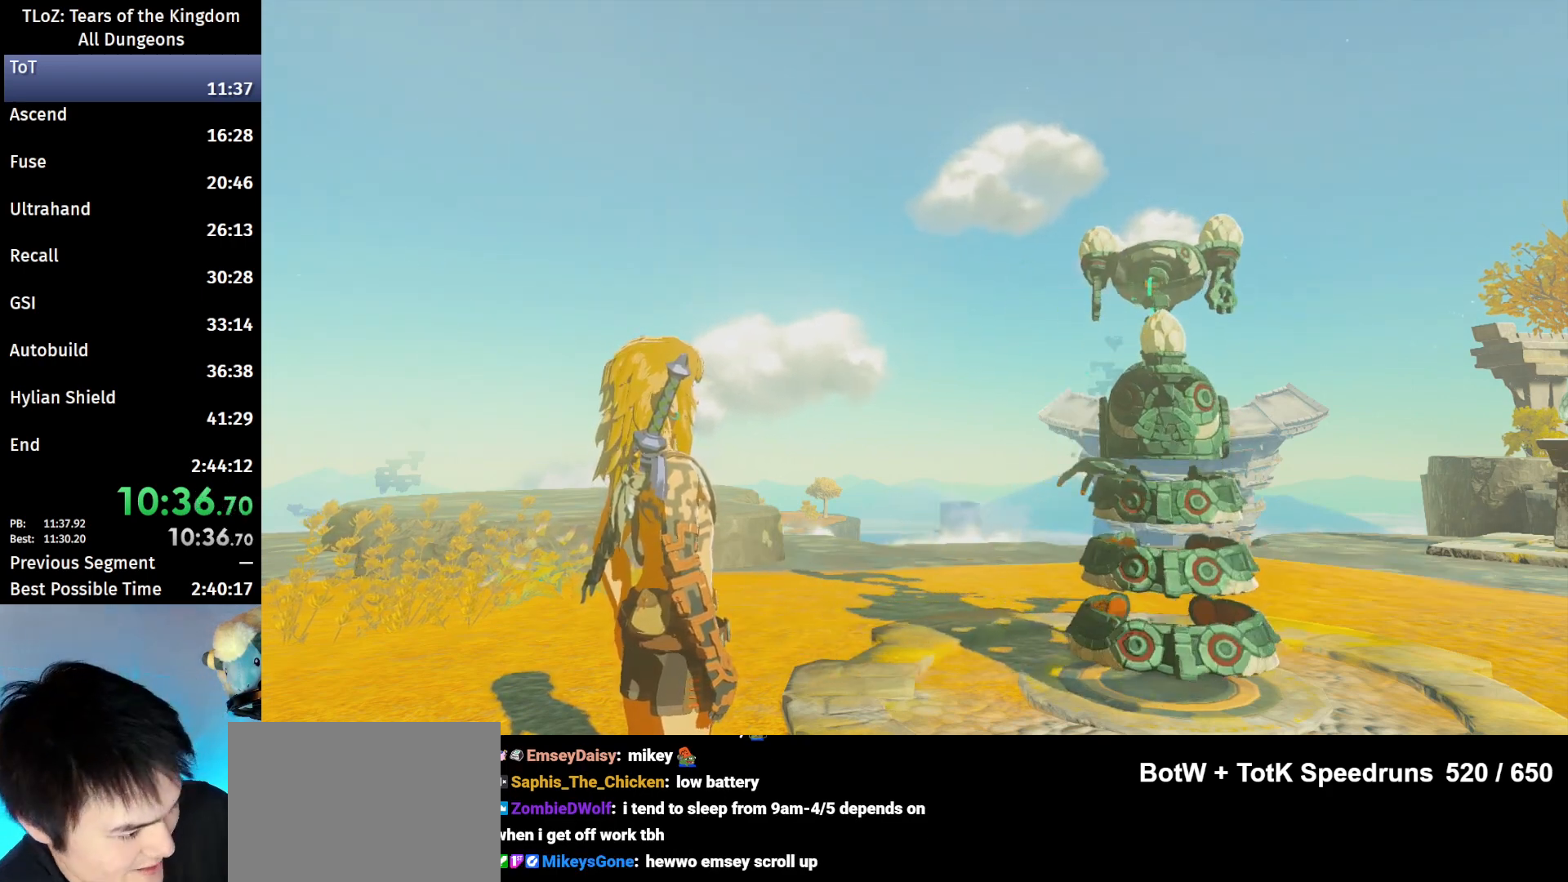
{"buttons": [], "left_stick": "center", "right_stick": "center", "events": [[67, "B", "down"], [133, "B", "up"], [200, "A", "down"], [200, "B", "down"], [267, "A", "up"], [300, "B", "up"], [367, "A", "down"], [367, "B", "down"], [433, "A", "up"], [433, "B", "up"]]}
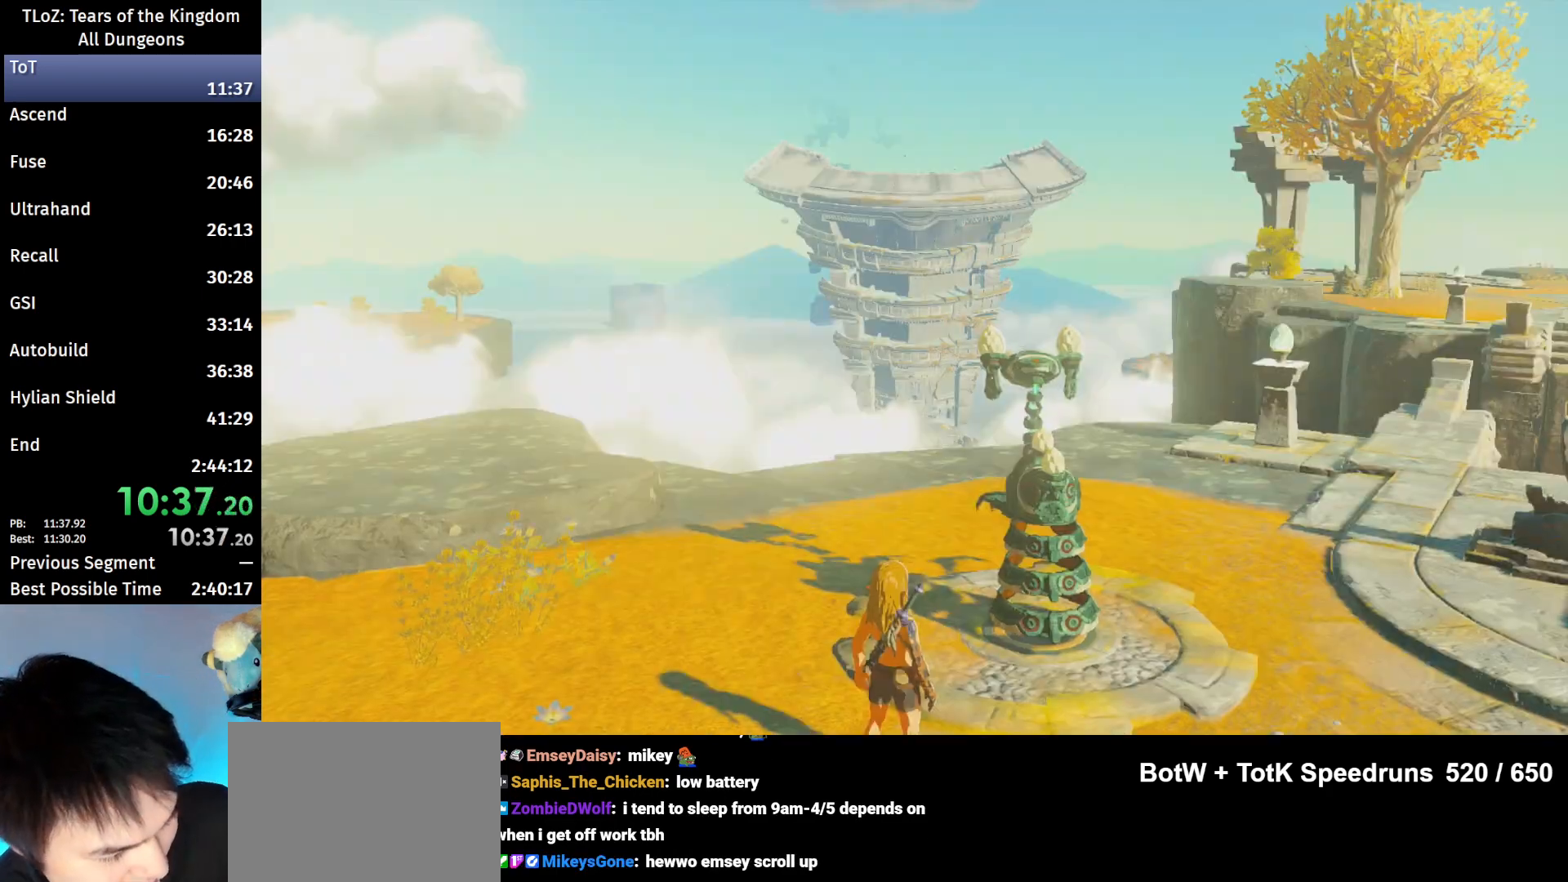
{"buttons": [], "left_stick": "center", "right_stick": "center", "events": [[233, "A", "down"], [233, "B", "down"], [300, "A", "up"], [300, "B", "up"], [433, "B", "down"], [467, "B", "up"]]}
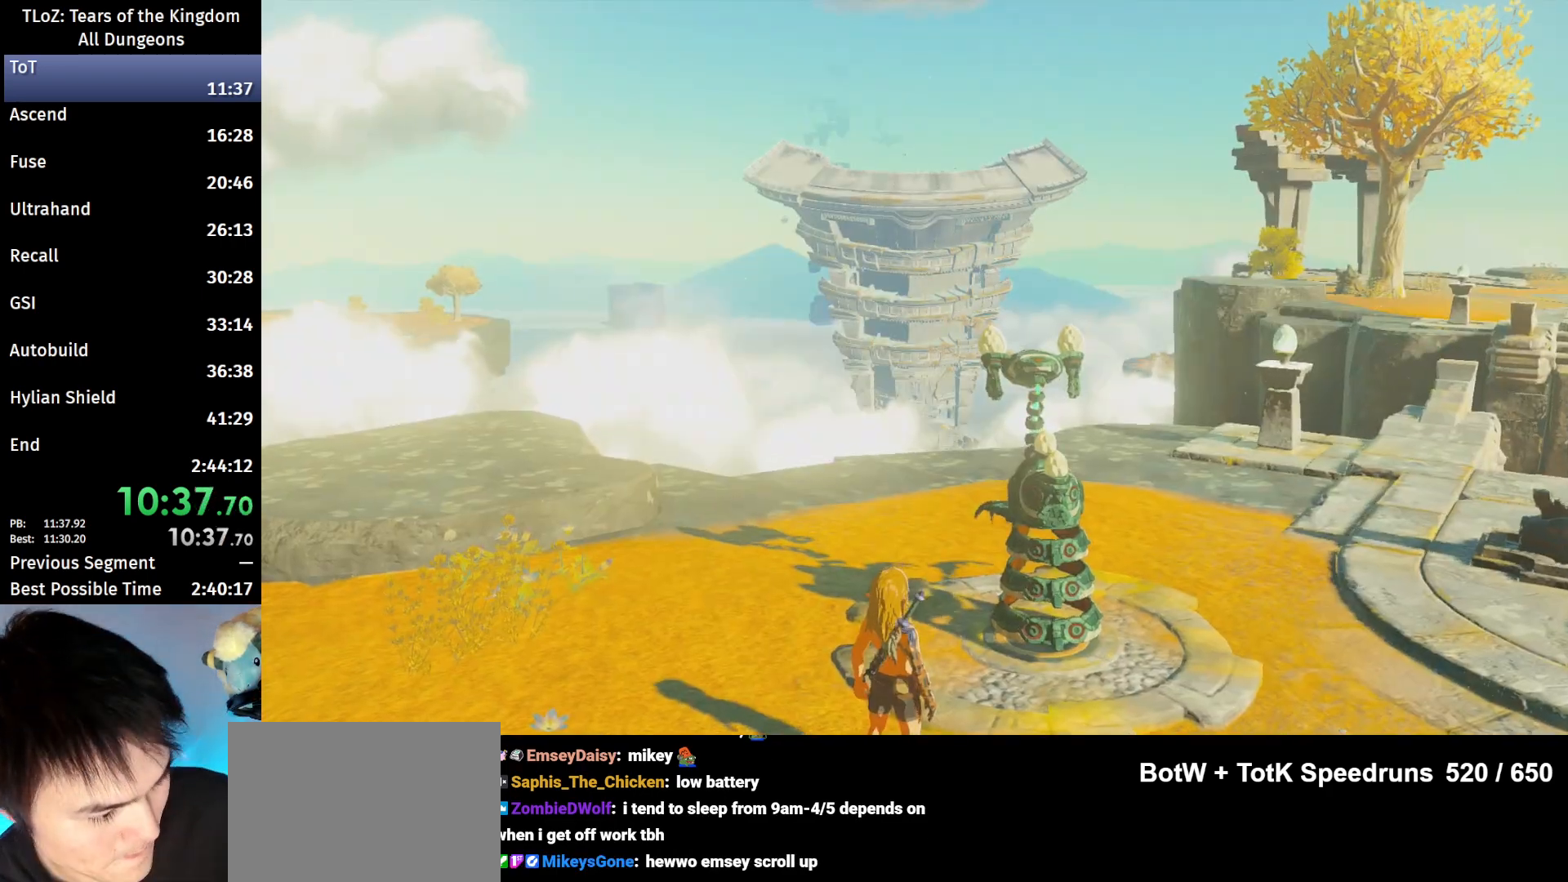
{"buttons": [], "left_stick": "center", "right_stick": "center", "events": [[33, "A", "down"], [33, "B", "down"], [133, "A", "up"], [133, "B", "up"], [233, "A", "down"], [233, "B", "down"], [300, "A", "up"], [300, "B", "up"], [400, "B", "down"], [467, "B", "up"]]}
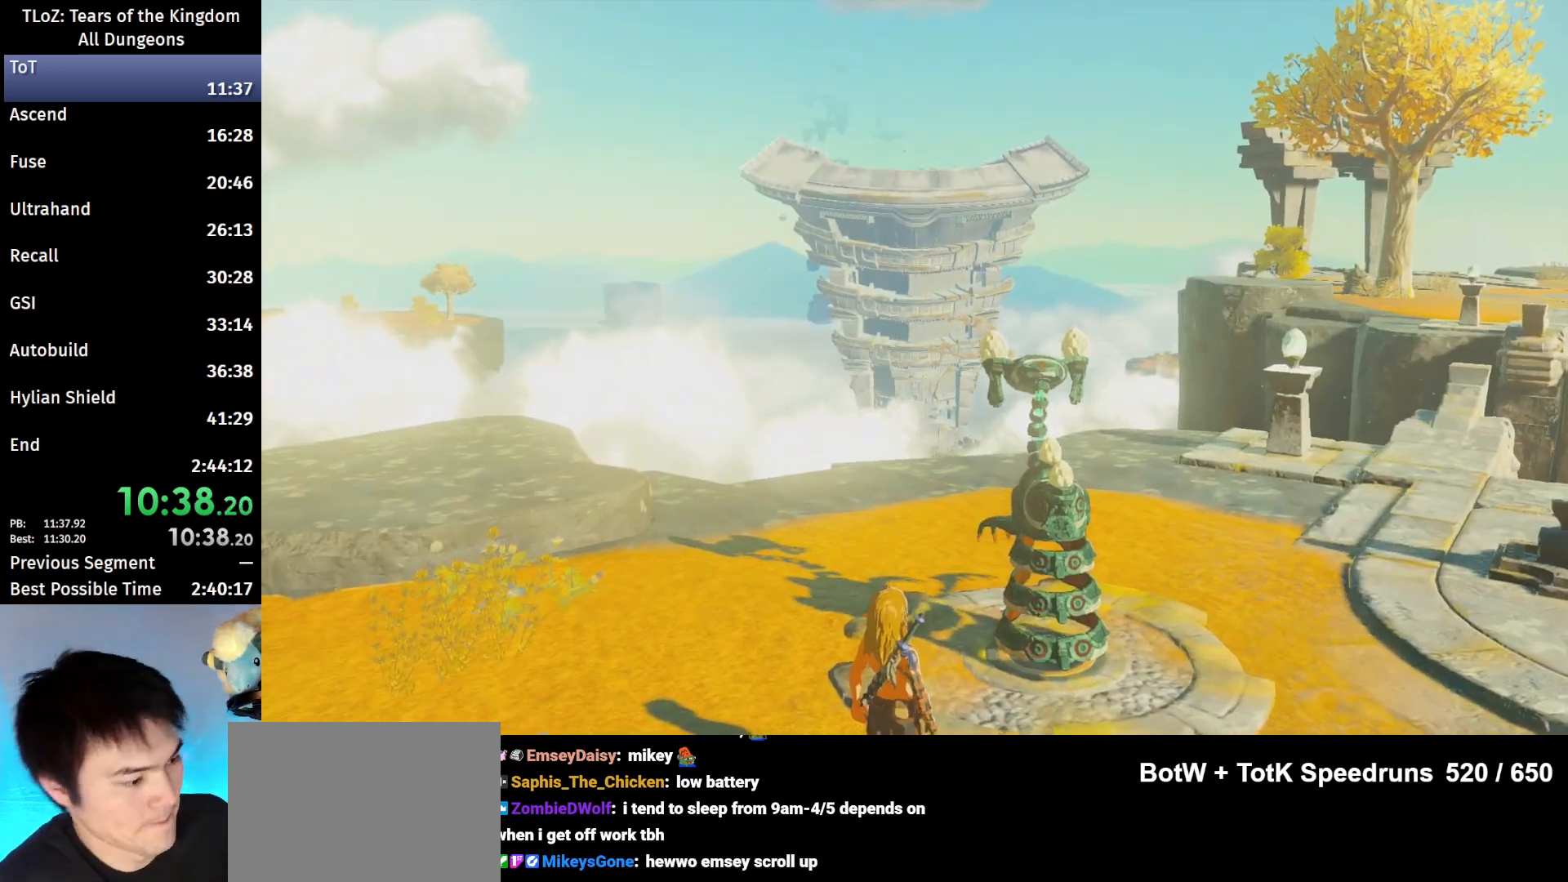
{"buttons": [], "left_stick": "center", "right_stick": "center", "events": [[33, "A", "down"], [33, "B", "down"], [133, "A", "up"], [133, "B", "up"], [200, "B", "down"], [233, "A", "down"], [300, "A", "up"], [300, "B", "up"], [400, "B", "down"], [433, "A", "down"], [500, "A", "up"], [500, "B", "up"]]}
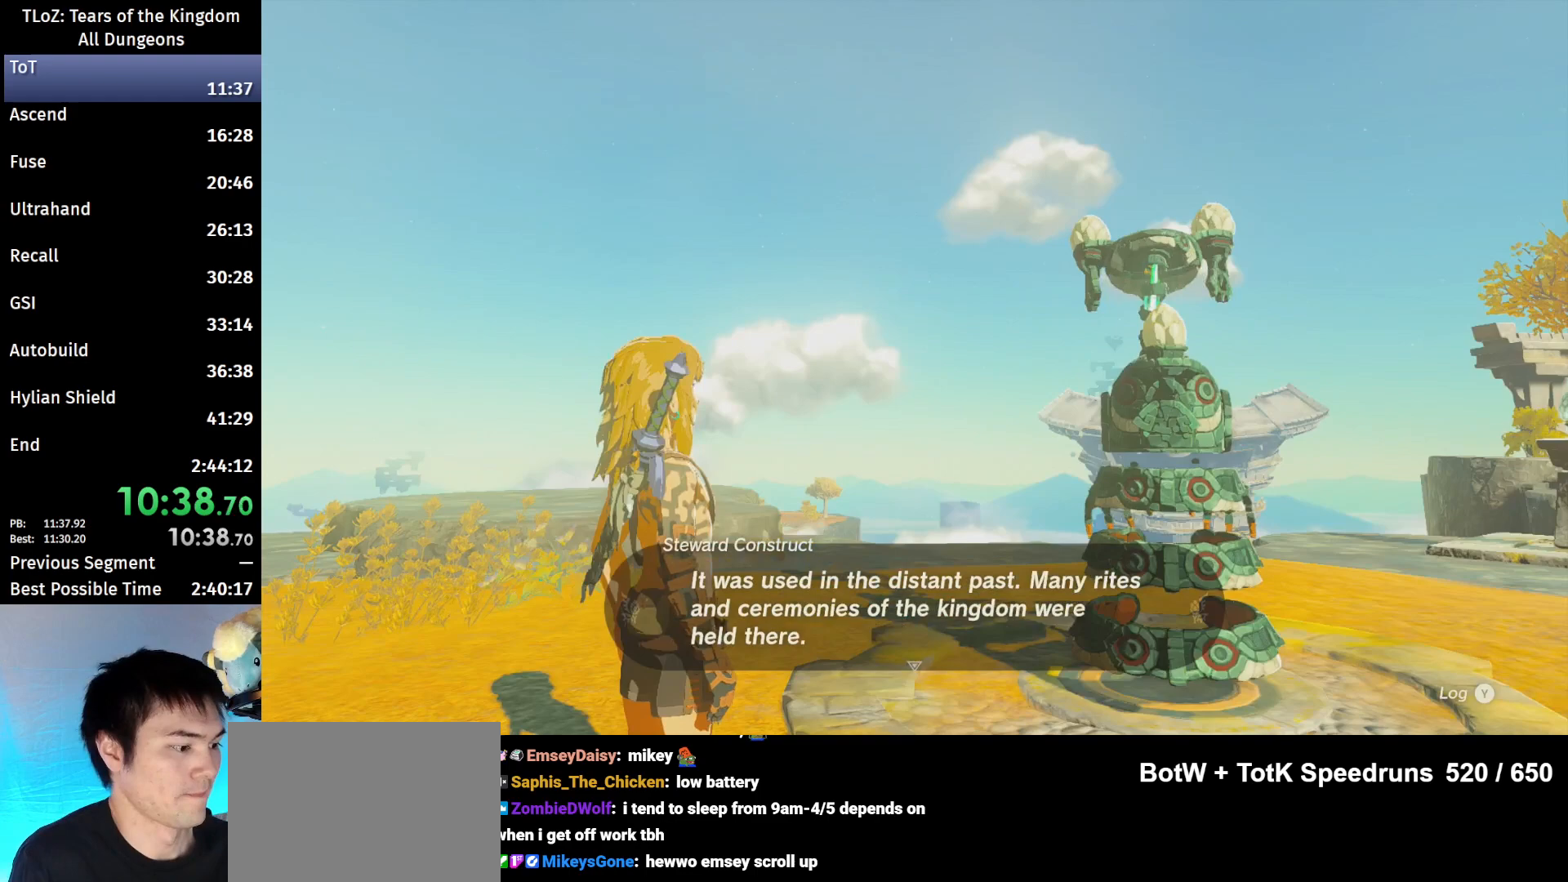
{"buttons": ["B"], "left_stick": "center", "right_stick": "center", "events": [[100, "B", "down"], [167, "B", "up"], [233, "A", "down"], [233, "B", "down"], [333, "A", "up"], [333, "B", "up"], [433, "A", "down"], [433, "B", "down"], [500, "A", "up"]]}
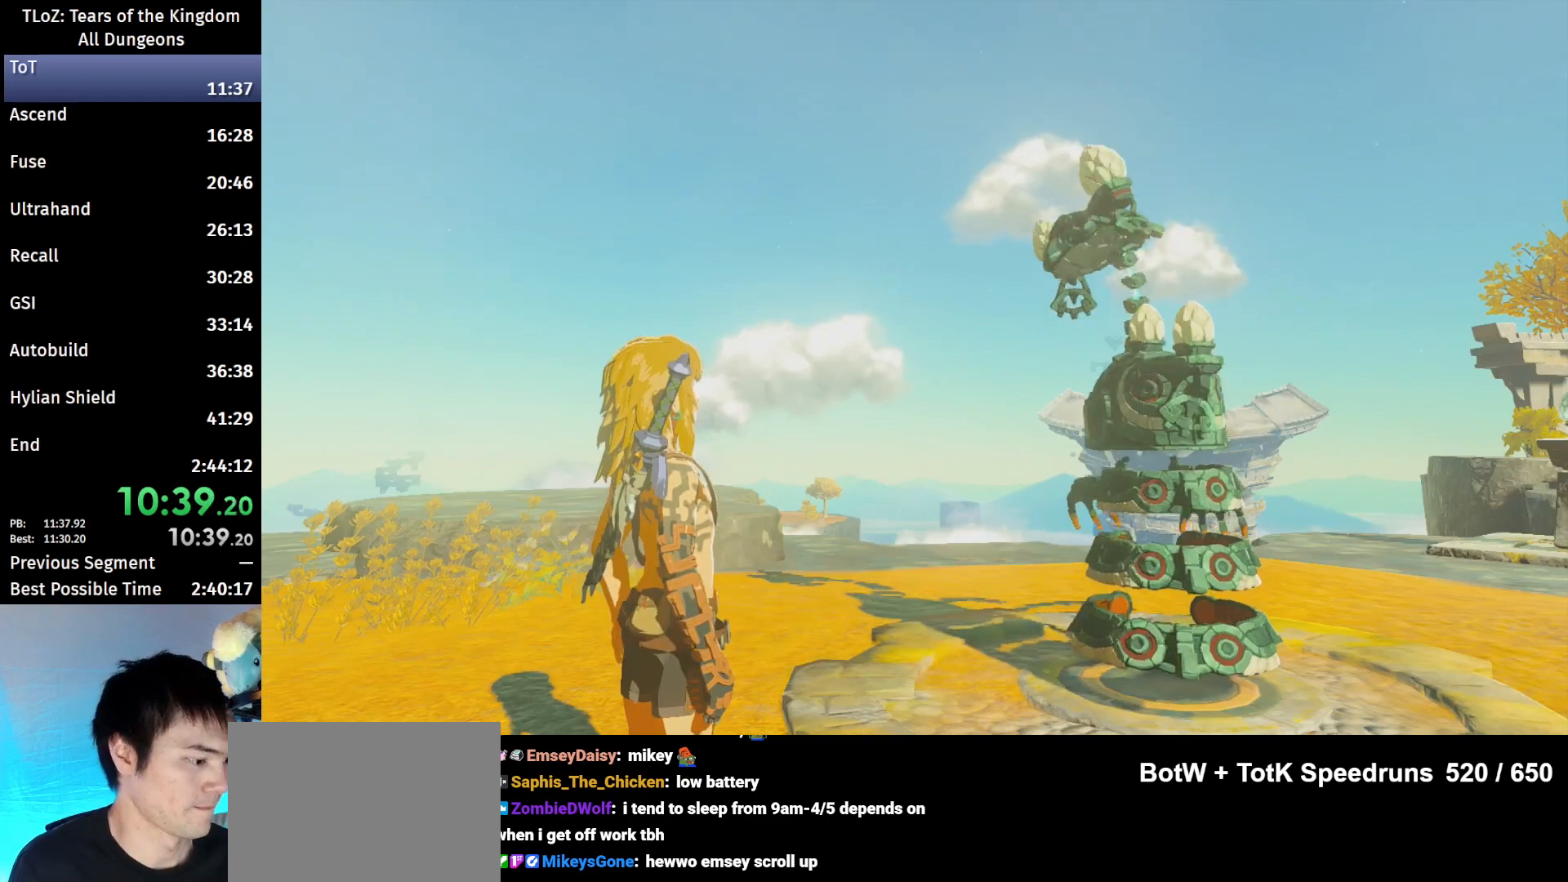
{"buttons": ["A", "B"], "left_stick": "center", "right_stick": "center", "events": [[33, "B", "up"], [100, "B", "down"], [167, "A", "down"], [200, "A", "up"], [200, "B", "up"], [267, "B", "down"], [300, "A", "down"], [367, "A", "up"], [400, "B", "up"], [467, "B", "down"], [500, "A", "down"]]}
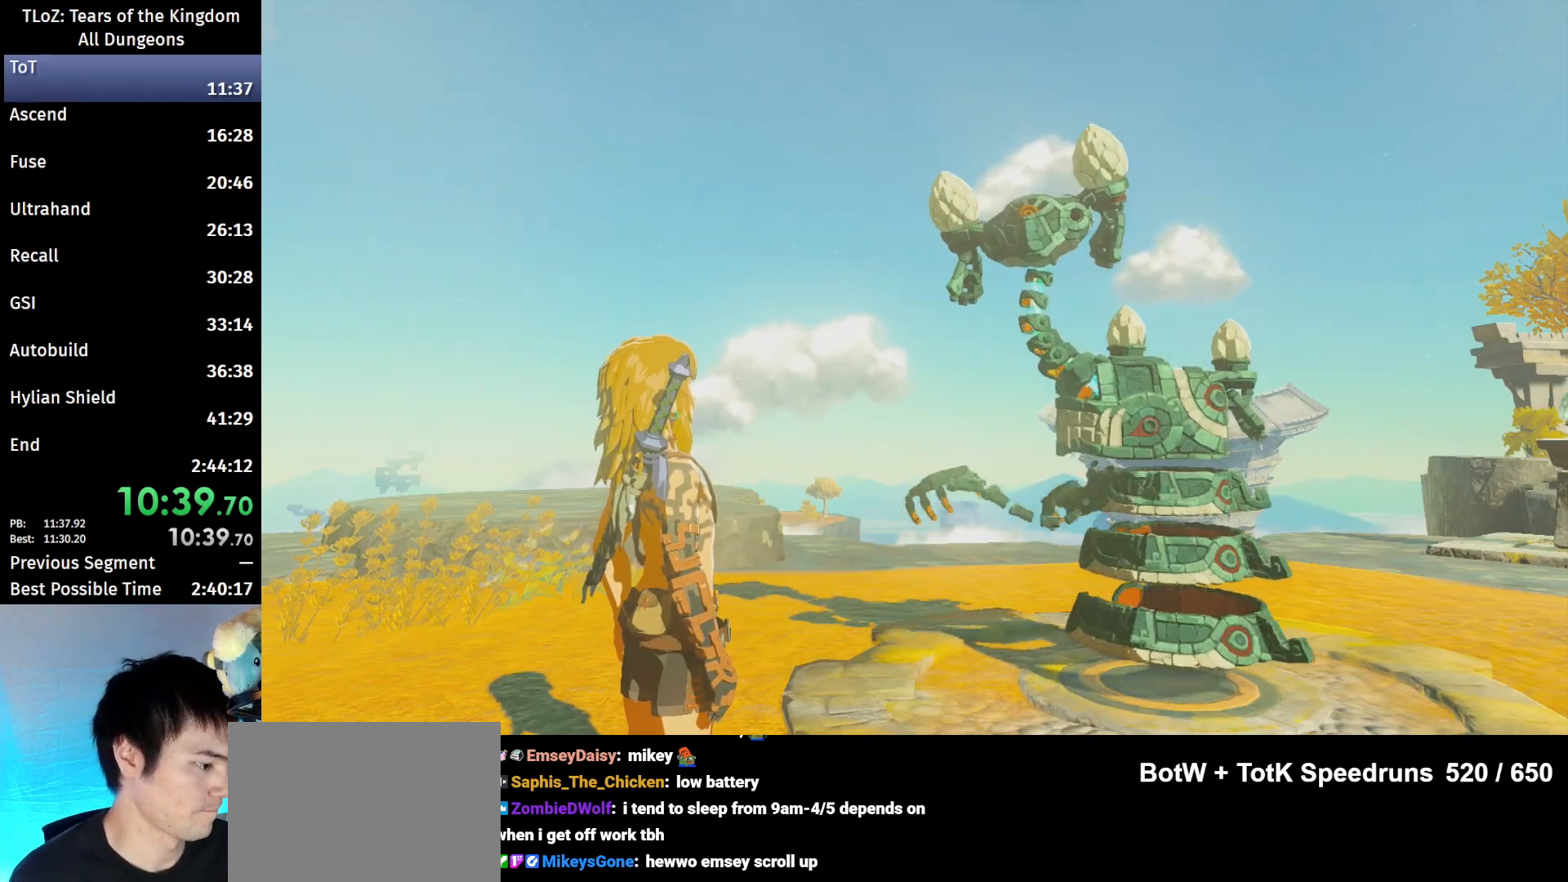
{"buttons": ["A", "B"], "left_stick": "center", "right_stick": "center", "events": [[67, "A", "up"], [67, "B", "up"], [200, "A", "down"], [200, "B", "down"], [300, "A", "up"], [300, "B", "up"], [333, "B", "down"], [367, "A", "down"], [400, "A", "up"], [433, "B", "up"], [500, "A", "down"], [500, "B", "down"]]}
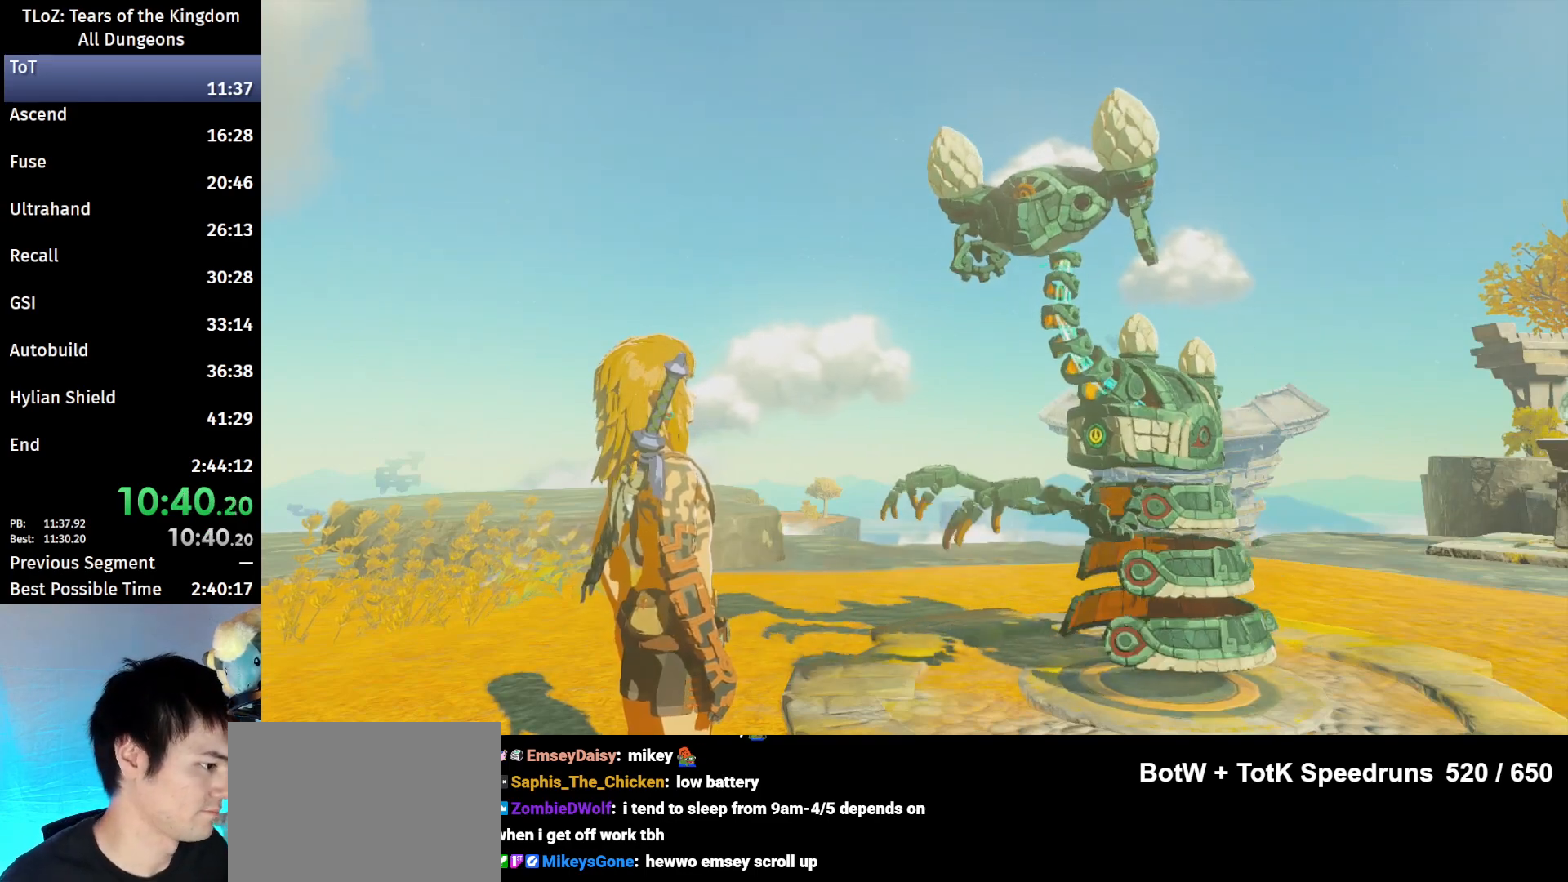
{"buttons": [], "left_stick": "center", "right_stick": "center", "events": [[67, "A", "up"], [67, "B", "up"], [167, "A", "down"], [167, "B", "down"], [233, "A", "up"], [267, "B", "up"], [333, "A", "down"], [333, "B", "down"], [433, "A", "up"], [433, "B", "up"]]}
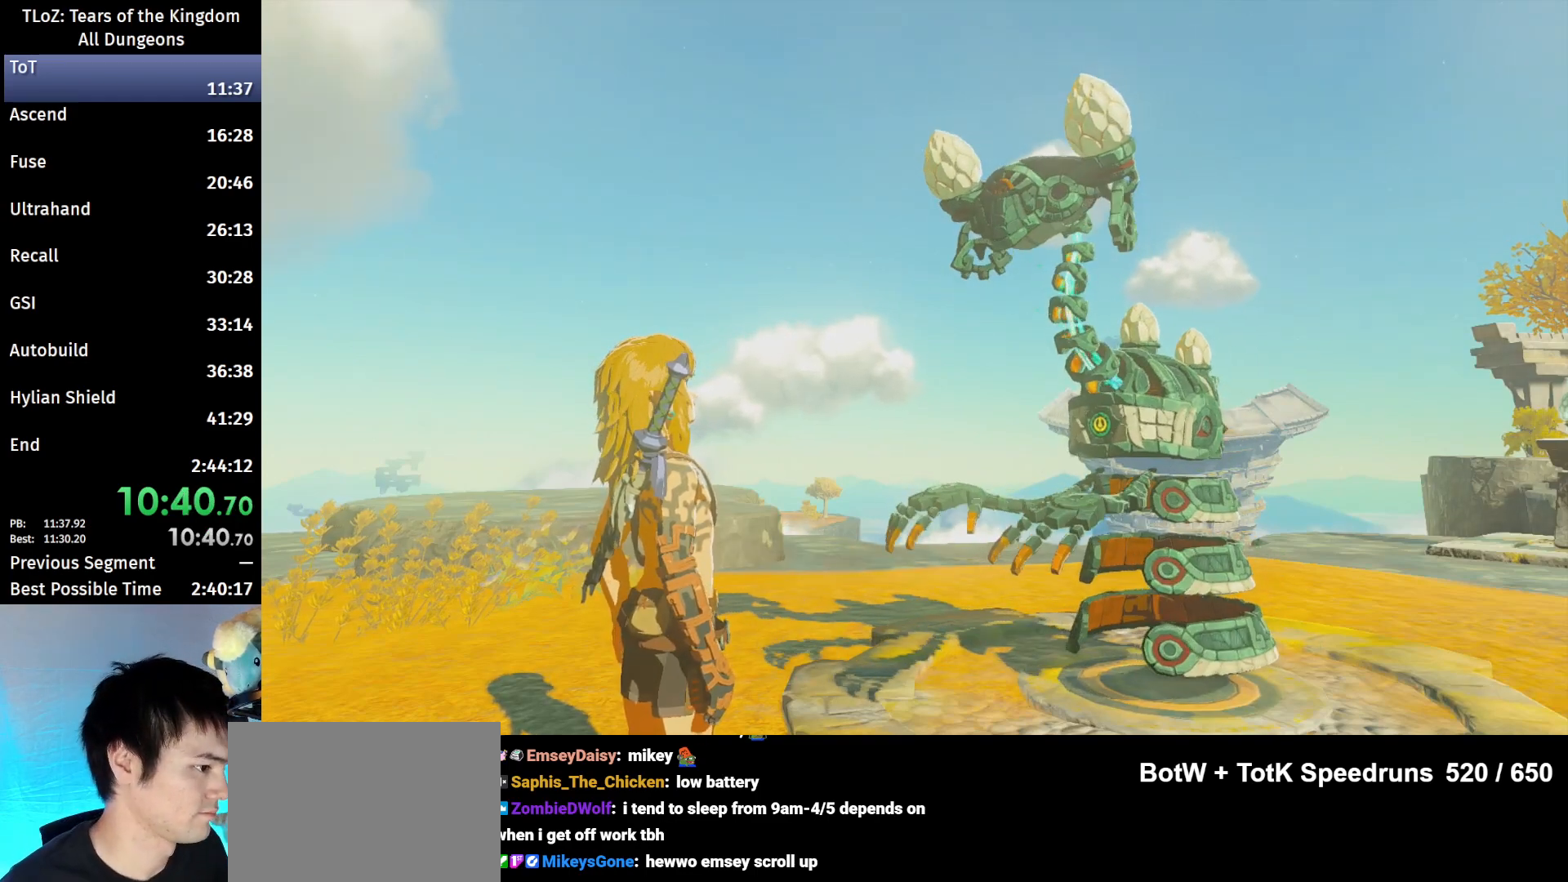
{"buttons": [], "left_stick": "center", "right_stick": "center", "events": [[33, "A", "down"], [33, "B", "down"], [100, "A", "up"], [100, "B", "up"], [200, "B", "down"], [233, "A", "down"], [267, "A", "up"], [267, "B", "up"], [367, "B", "down"], [400, "A", "down"], [433, "A", "up"], [433, "B", "up"]]}
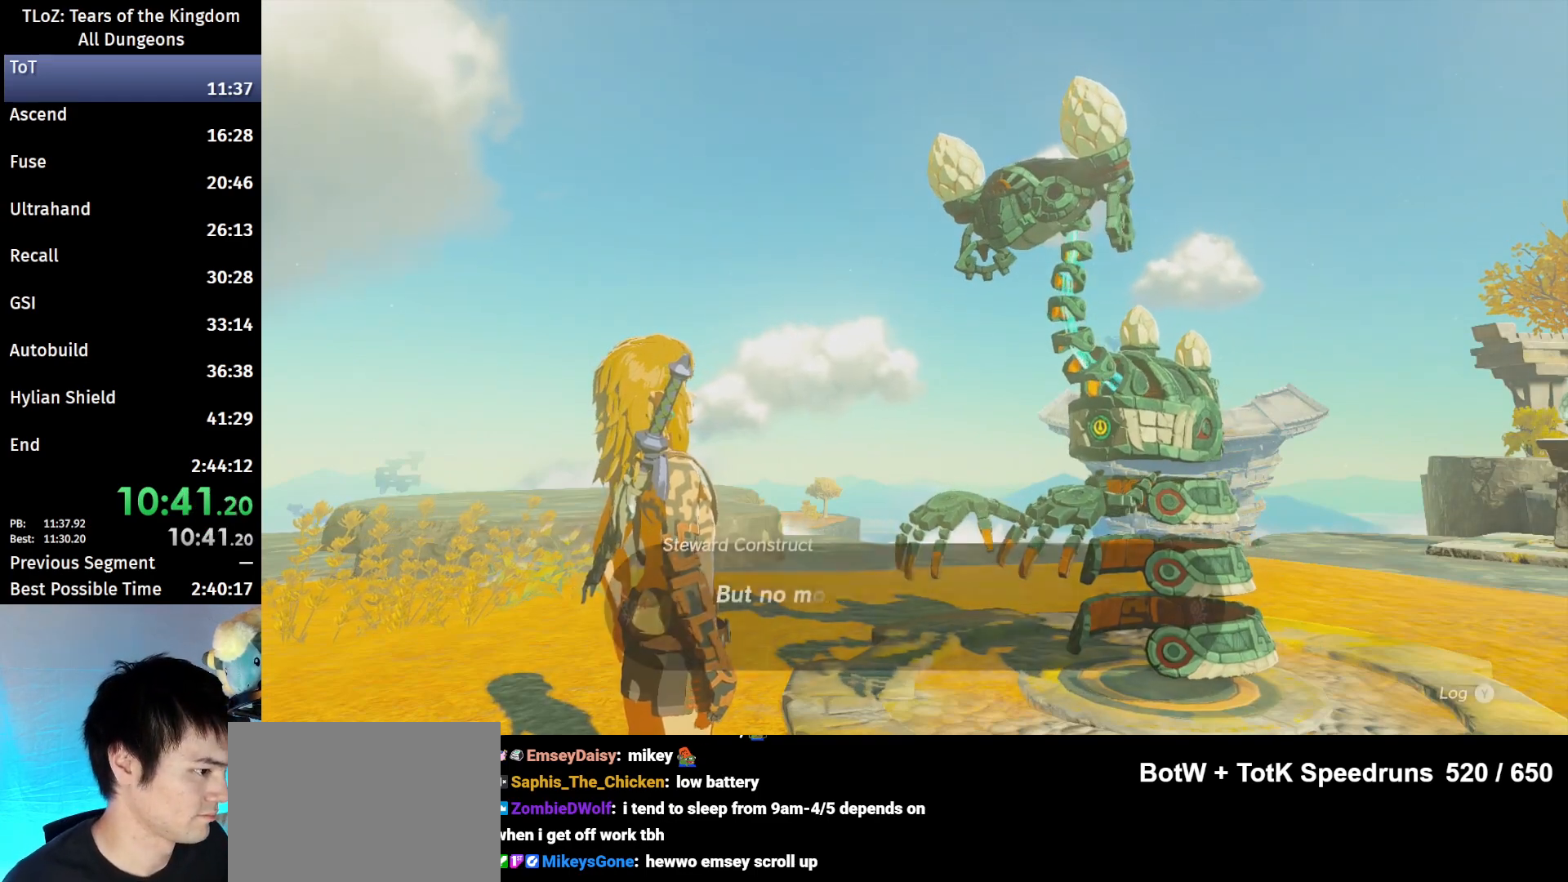
{"buttons": [], "left_stick": "center", "right_stick": "center", "events": [[33, "B", "down"], [67, "A", "down"], [100, "A", "up"], [233, "A", "down"], [267, "A", "up"], [300, "B", "up"], [400, "B", "down"], [433, "B", "up"]]}
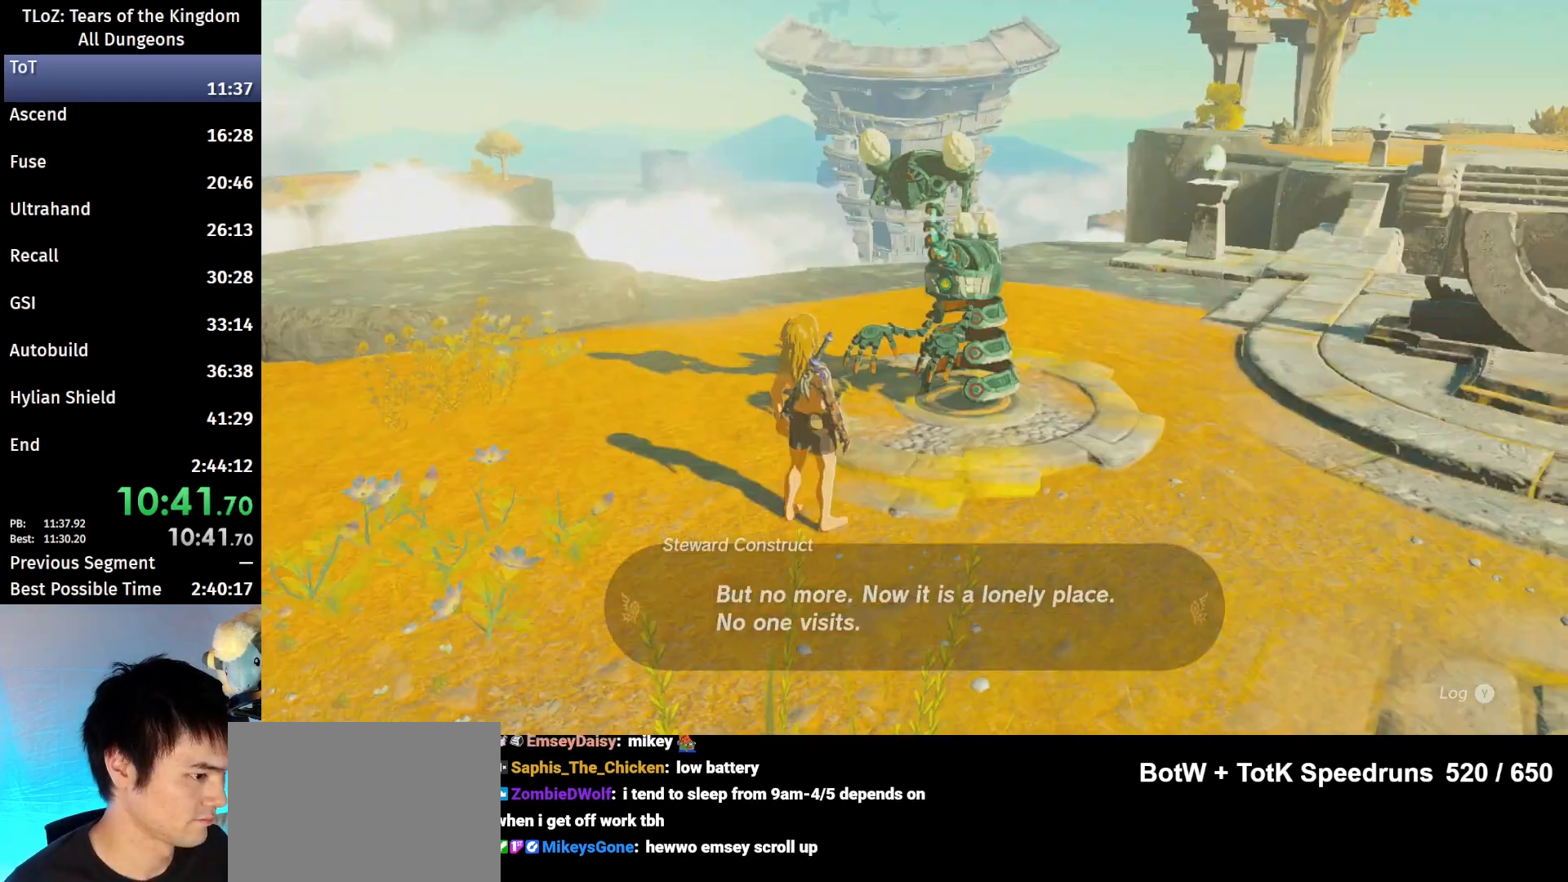
{"buttons": ["A"], "left_stick": "center", "right_stick": "center", "events": [[33, "A", "down"], [33, "B", "down"], [67, "A", "up"], [67, "B", "up"], [167, "B", "down"], [233, "B", "up"], [333, "B", "down"], [367, "A", "down"], [400, "A", "up"], [400, "B", "up"], [467, "A", "down"]]}
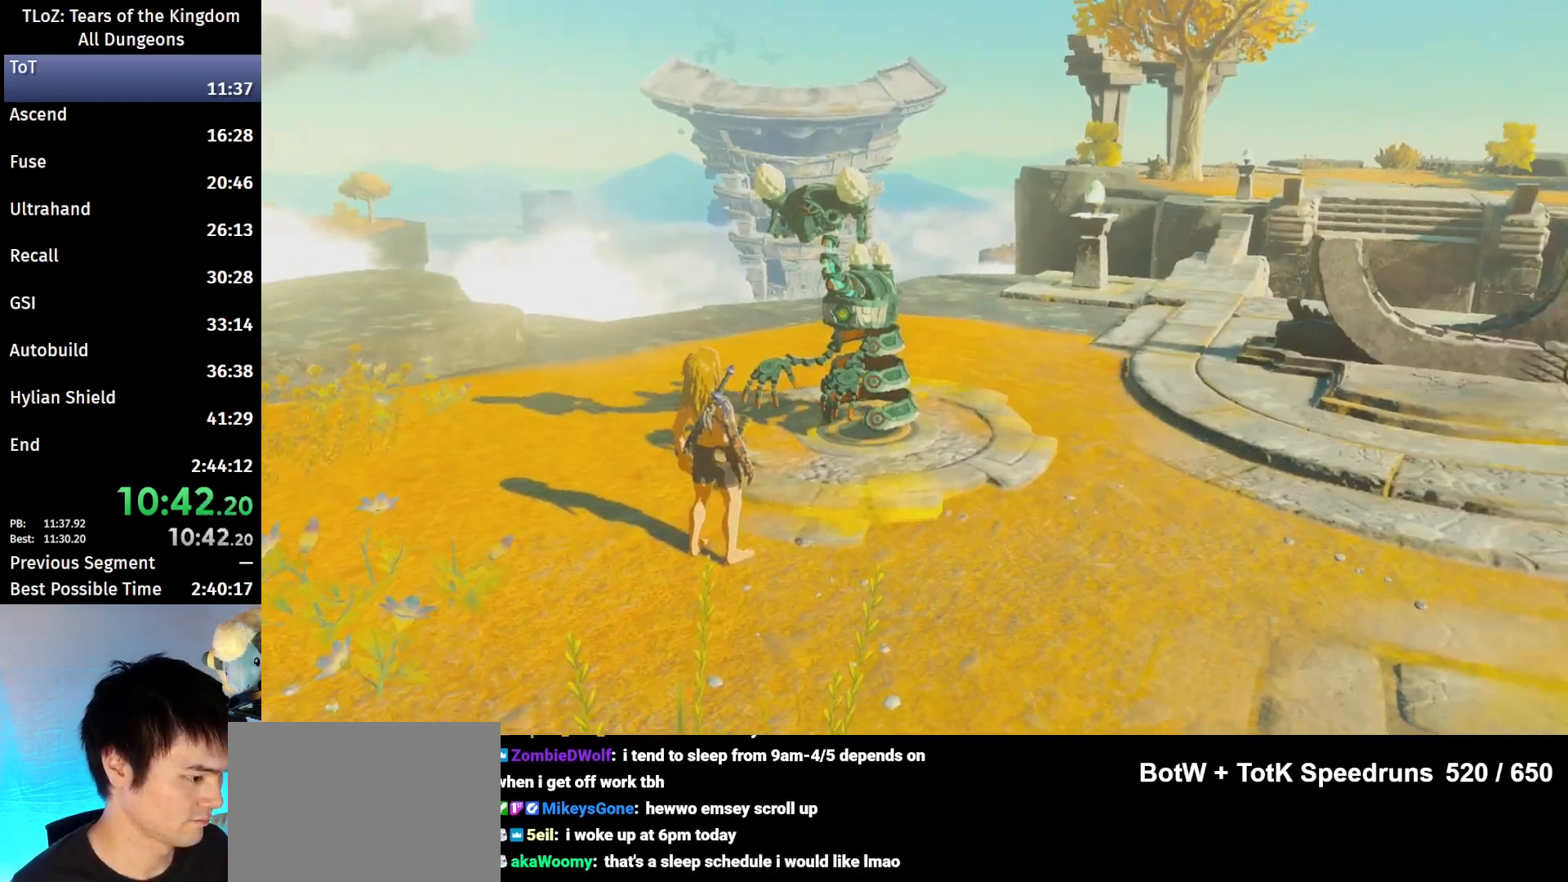
{"buttons": [], "left_stick": "center", "right_stick": "center", "events": [[67, "A", "up"], [167, "A", "down"], [233, "A", "up"], [300, "A", "down"], [300, "B", "down"], [367, "A", "up"], [367, "B", "up"], [433, "A", "down"], [433, "B", "down"], [467, "A", "up"], [467, "B", "up"]]}
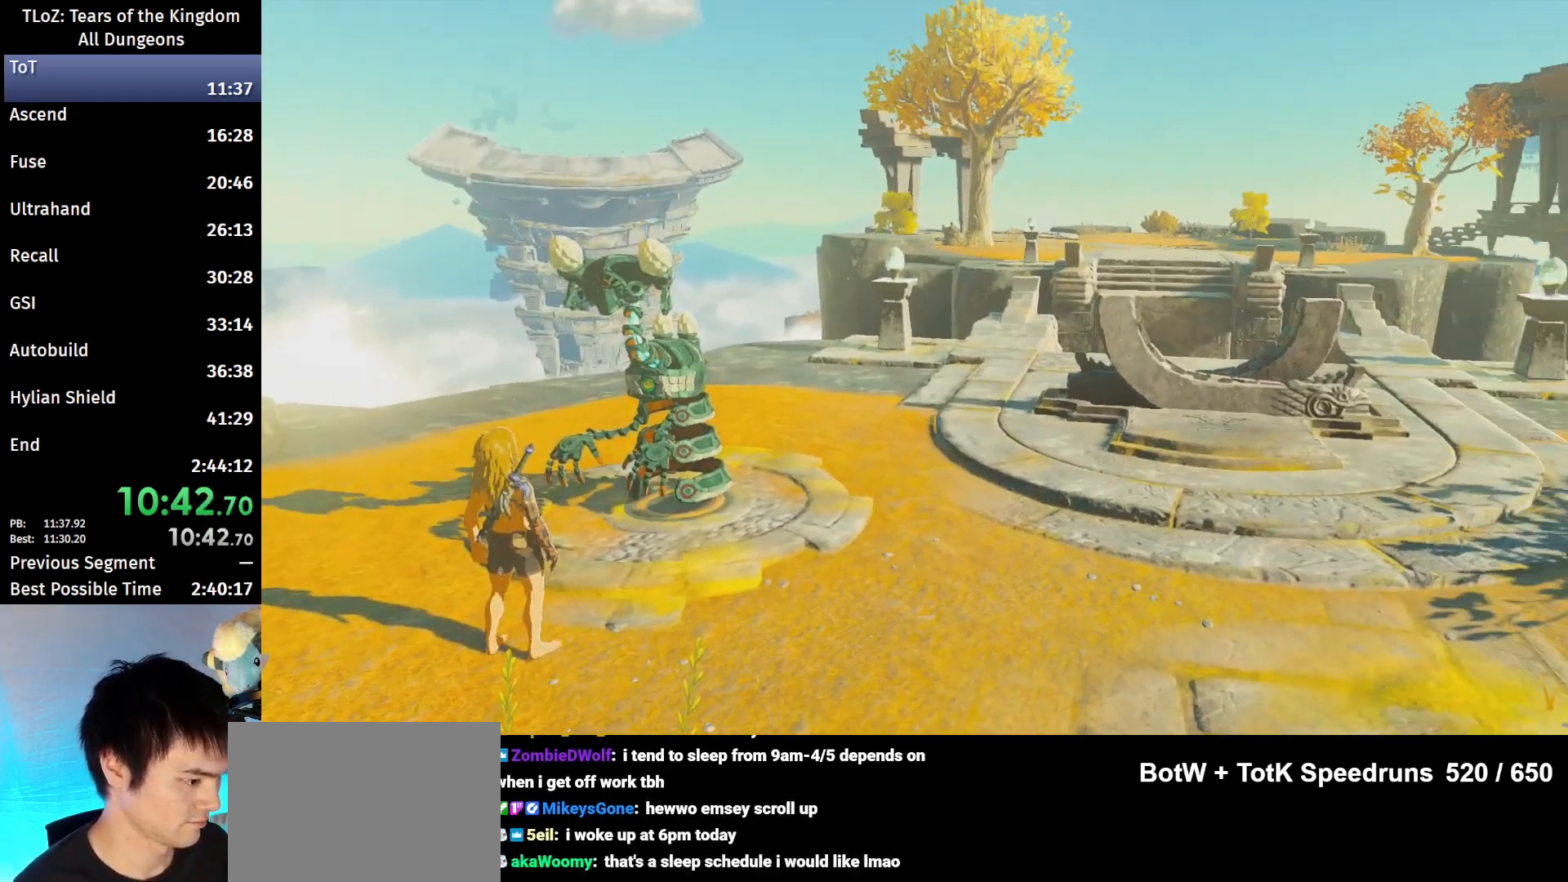
{"buttons": ["A", "B"], "left_stick": "center", "right_stick": "center", "events": [[33, "A", "down"], [33, "B", "down"], [100, "A", "up"], [100, "B", "up"], [167, "A", "down"], [167, "B", "down"]]}
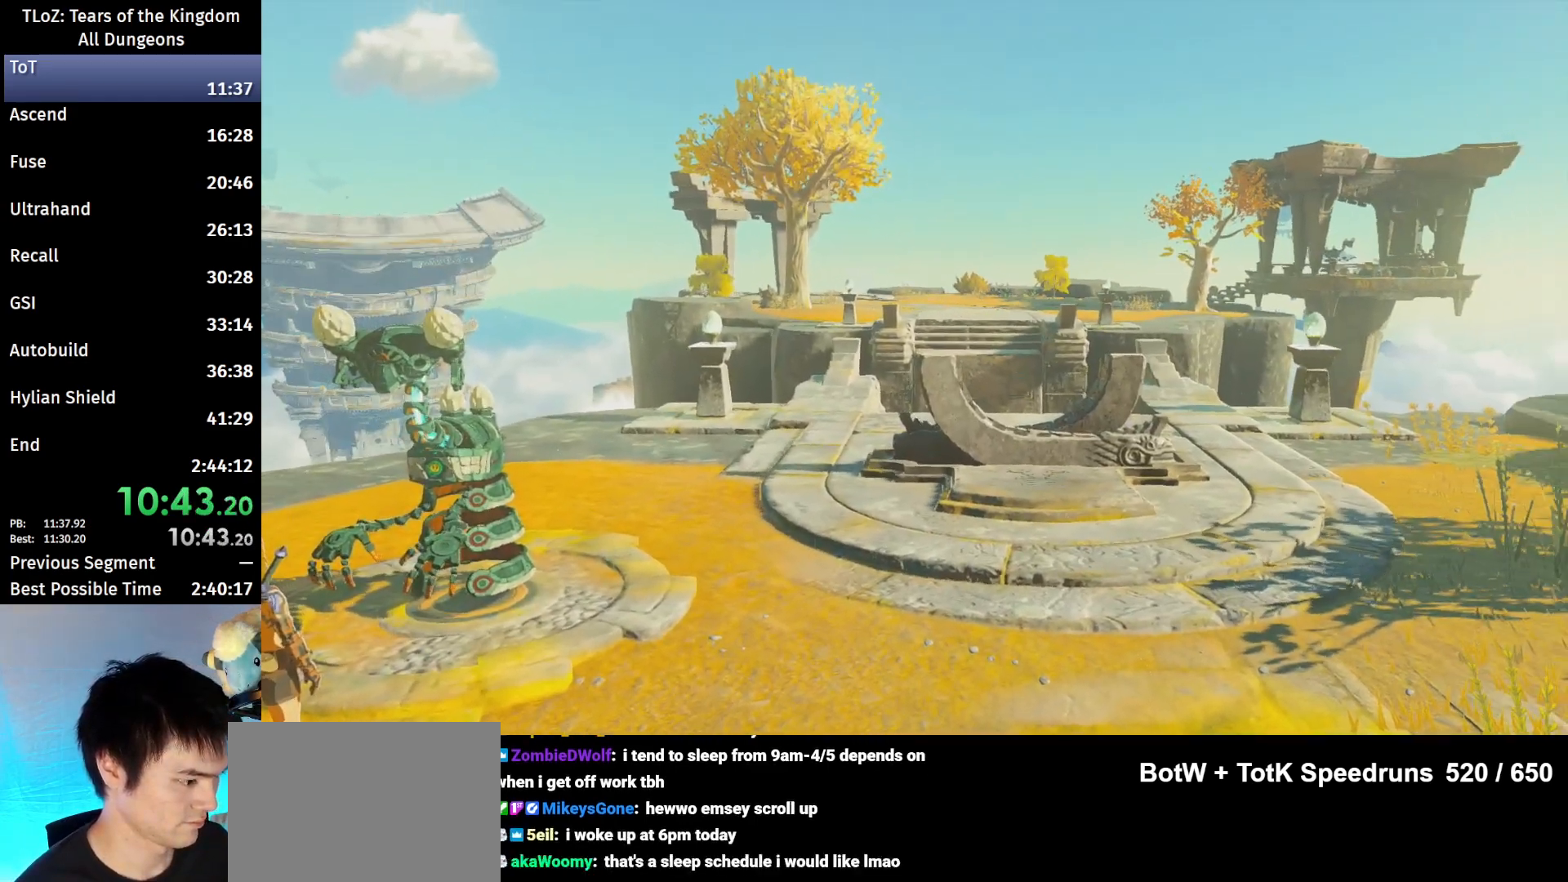
{"buttons": [], "left_stick": "center", "right_stick": "center", "events": [[33, "A", "up"], [33, "B", "up"], [100, "B", "down"], [167, "A", "down"], [200, "A", "up"], [200, "B", "up"], [233, "A", "down"], [233, "B", "down"], [400, "A", "up"], [400, "B", "up"], [467, "B", "down"], [500, "B", "up"]]}
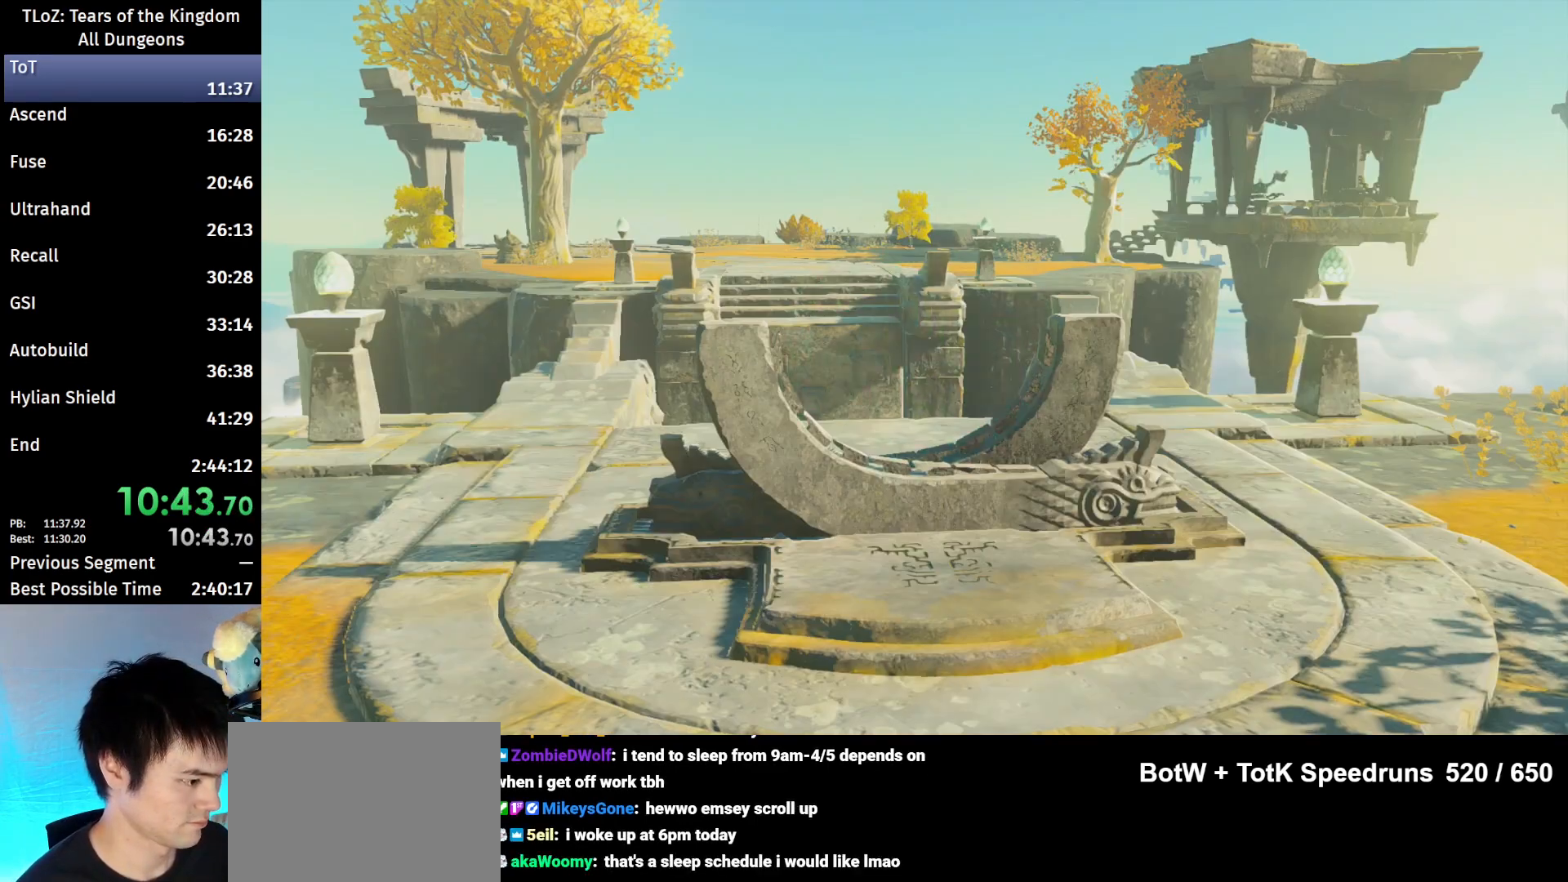
{"buttons": [], "left_stick": "center", "right_stick": "center", "events": [[433, "B", "down"], [467, "B", "up"]]}
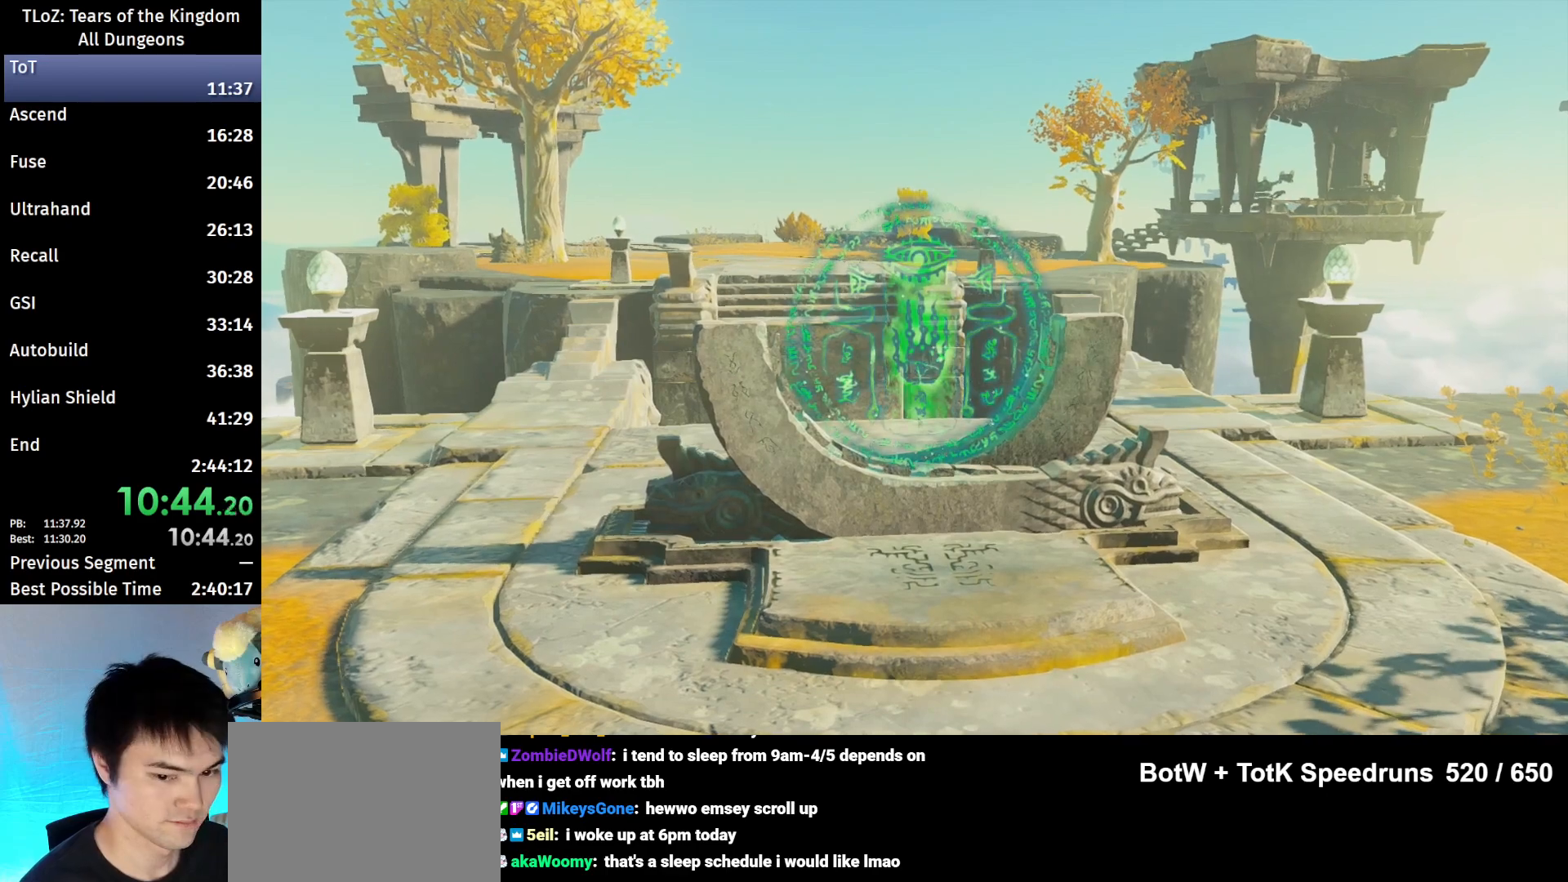
{"buttons": [], "left_stick": "center", "right_stick": "center", "events": [[67, "B", "down"], [100, "B", "up"], [267, "B", "down"], [300, "B", "up"]]}
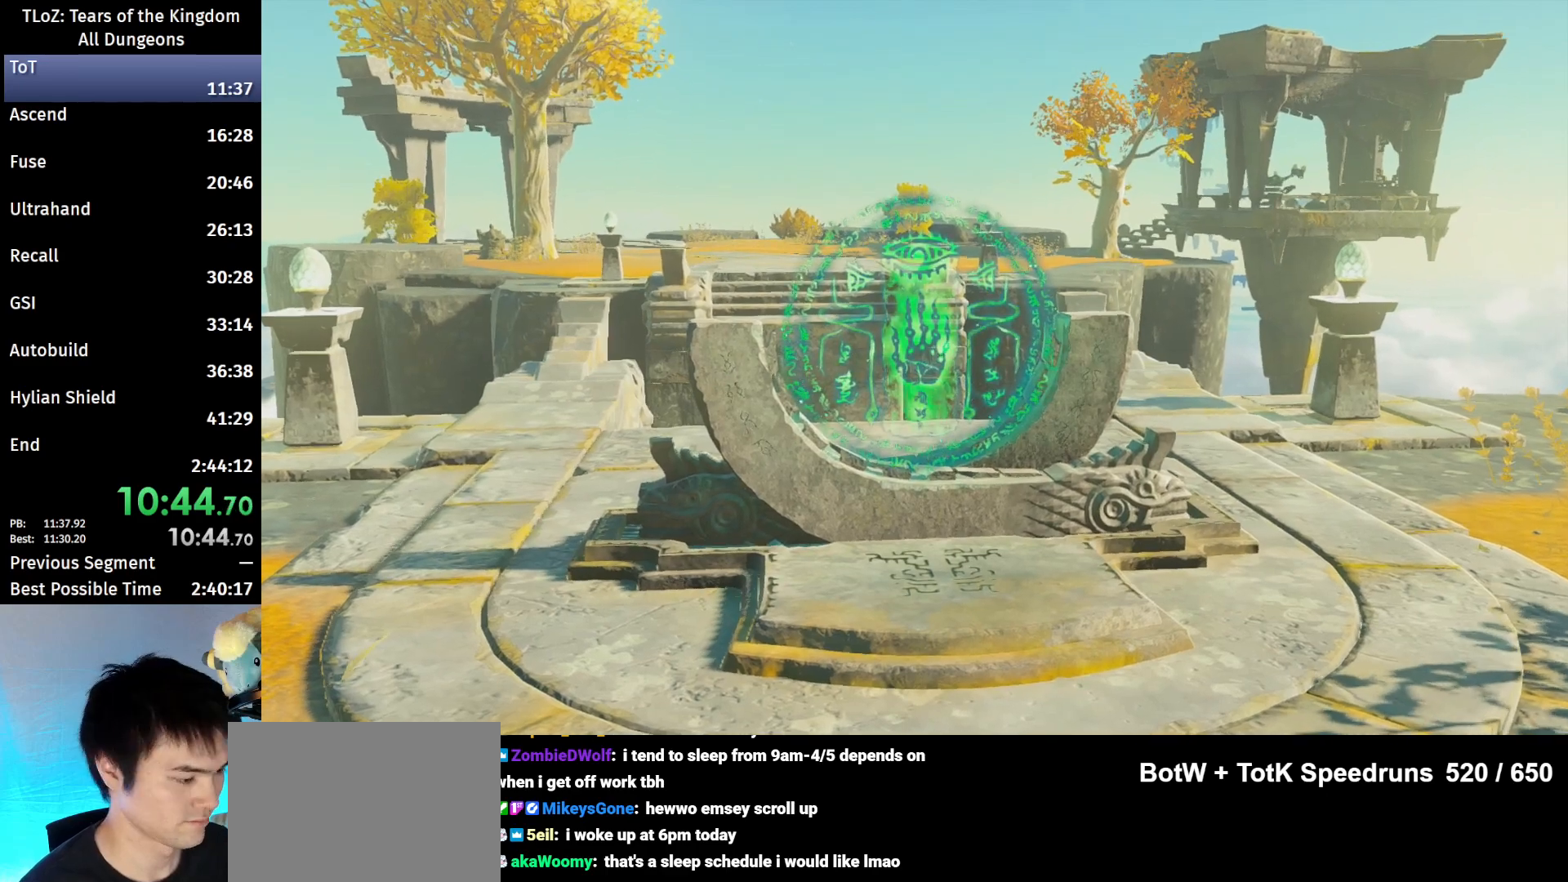
{"buttons": [], "left_stick": "center", "right_stick": "center", "events": []}
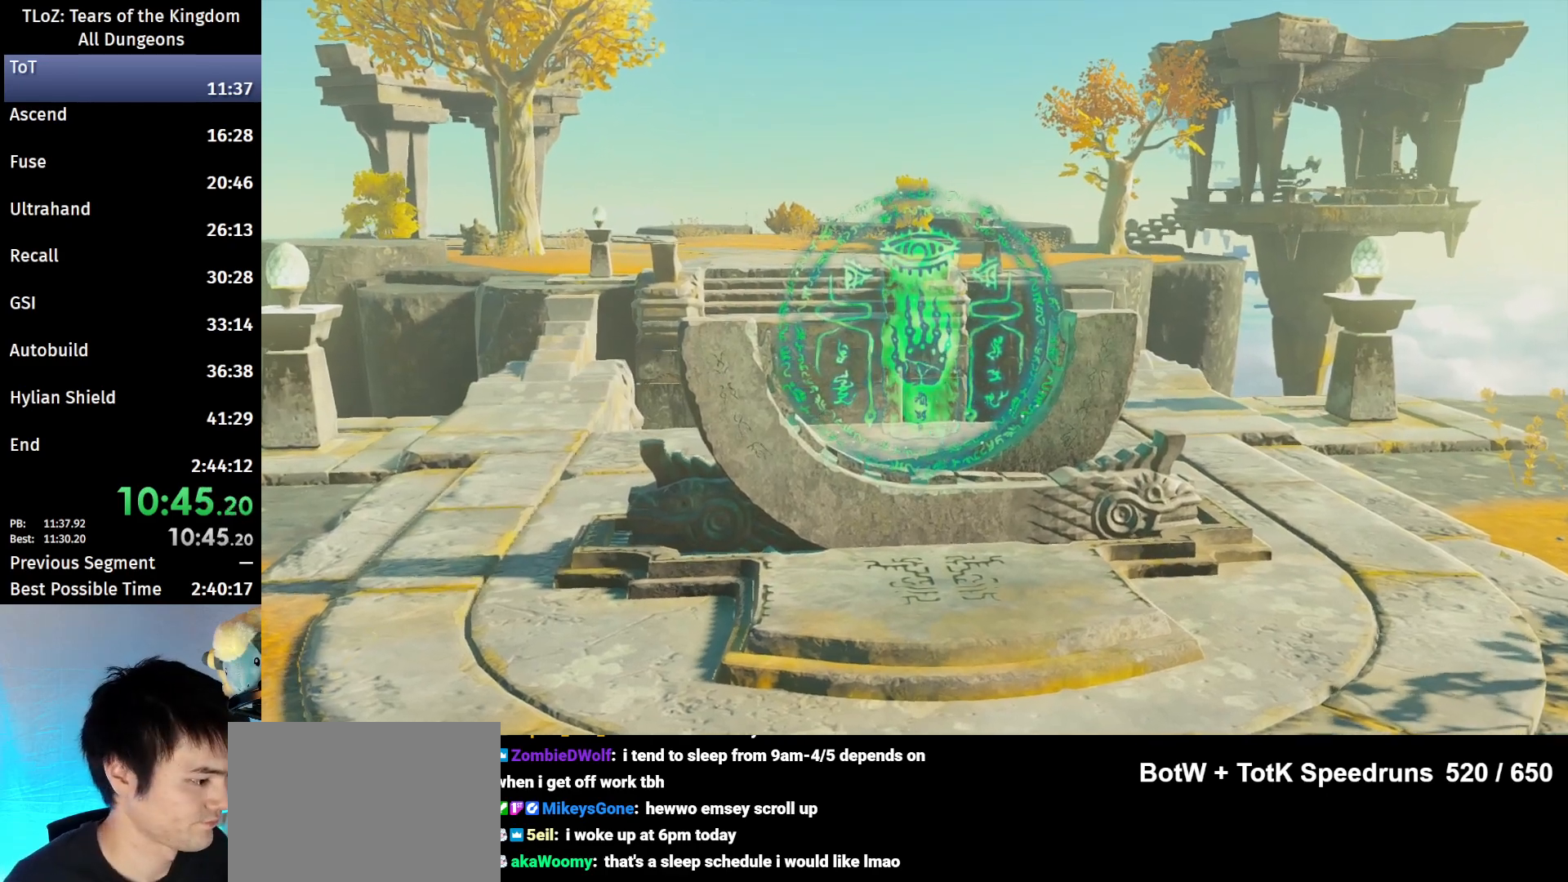
{"buttons": [], "left_stick": "center", "right_stick": "center", "events": []}
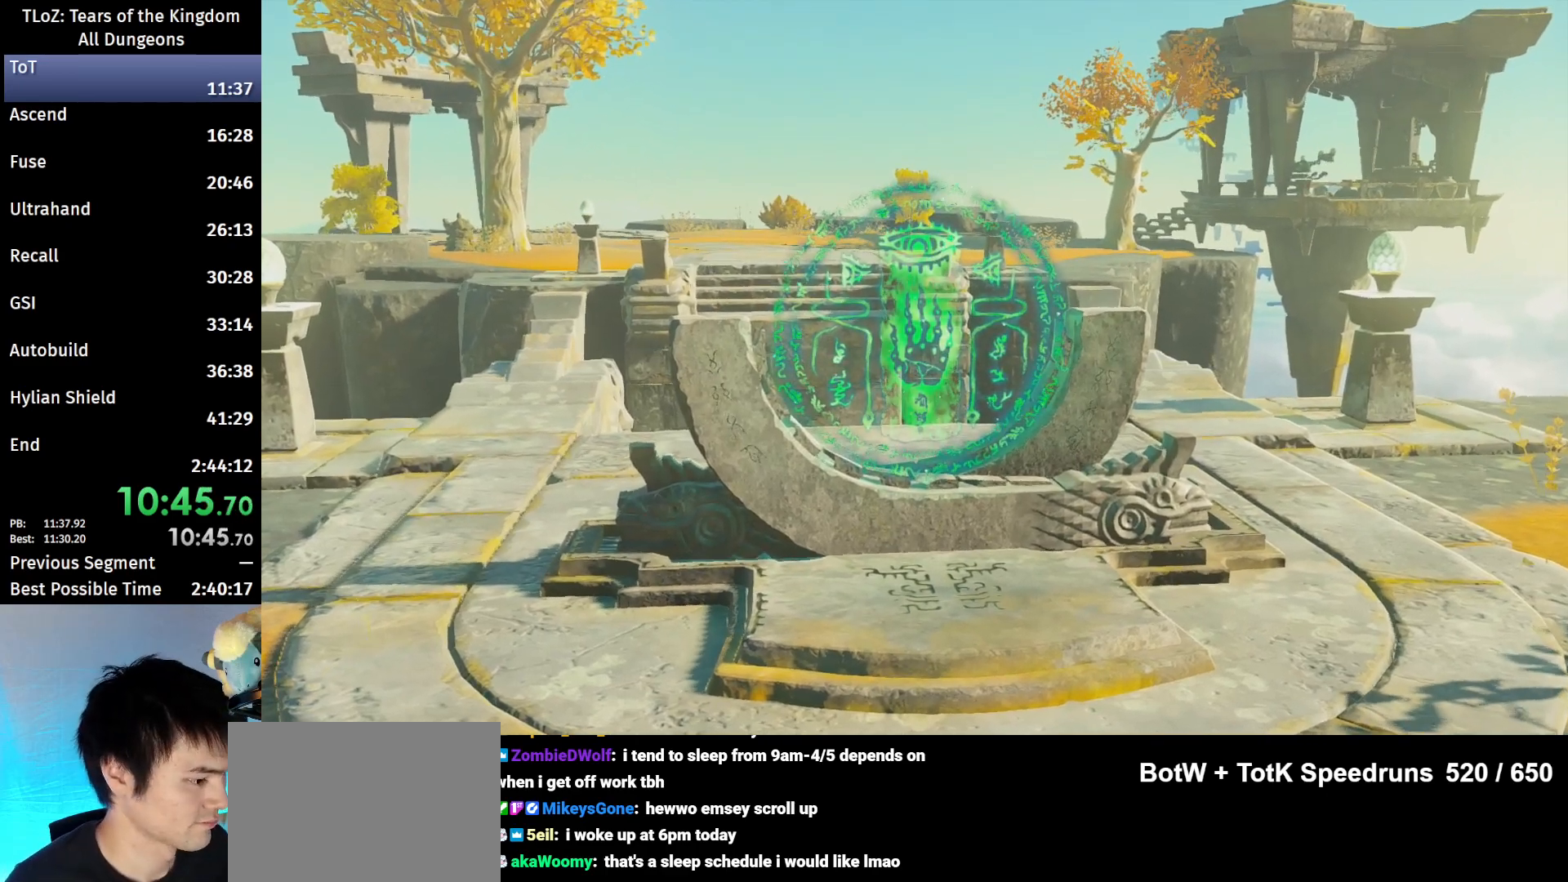
{"buttons": [], "left_stick": "center", "right_stick": "down-left", "events": [[233, "right_stick", "down-left"]]}
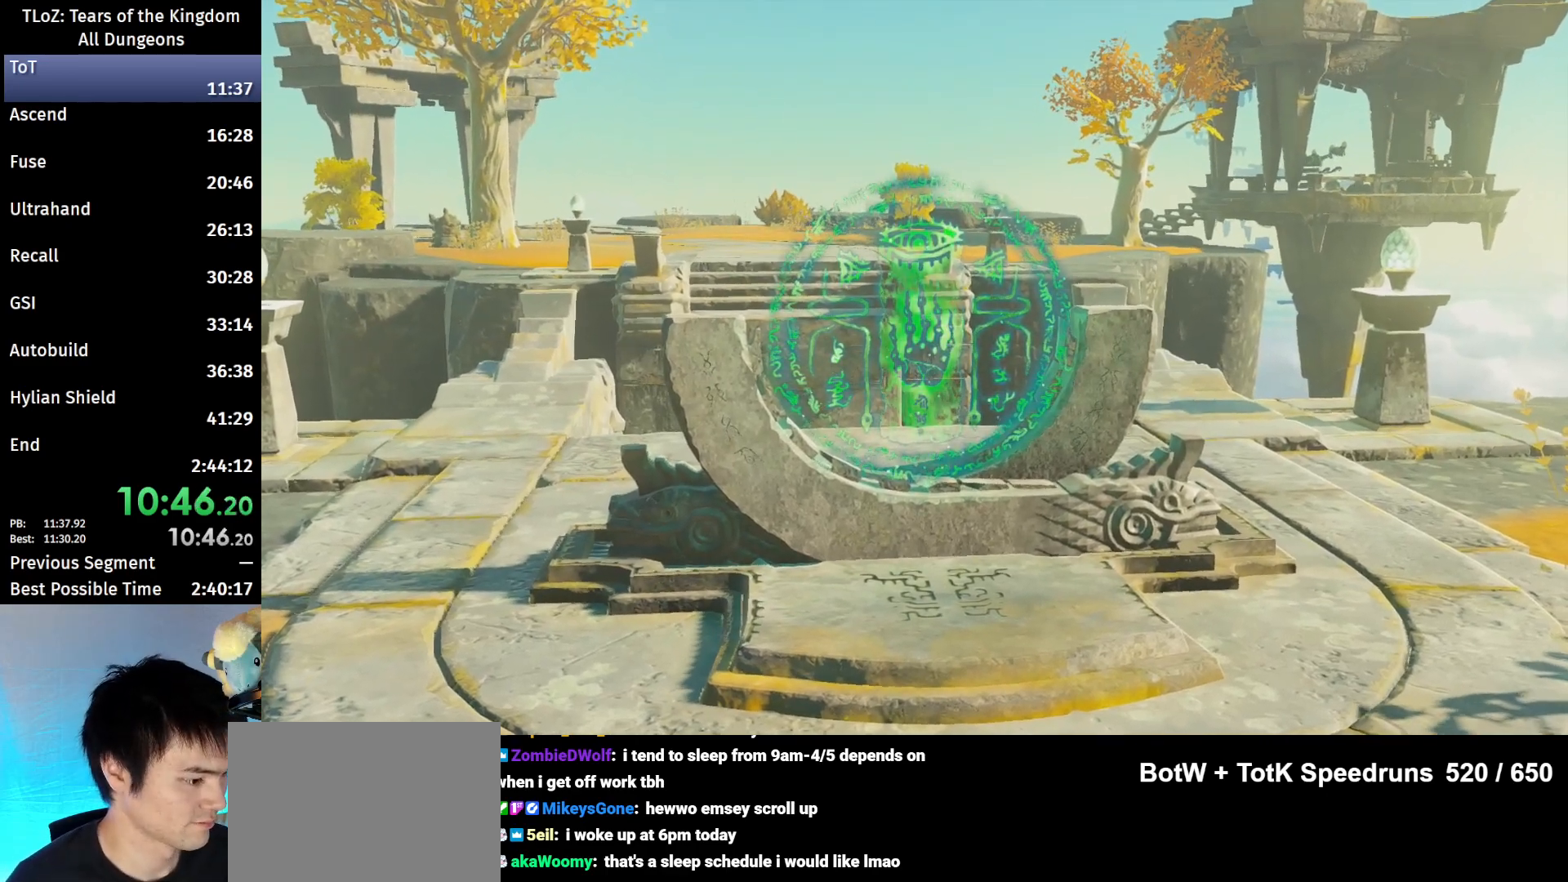
{"buttons": [], "left_stick": "center", "right_stick": "down-left", "events": []}
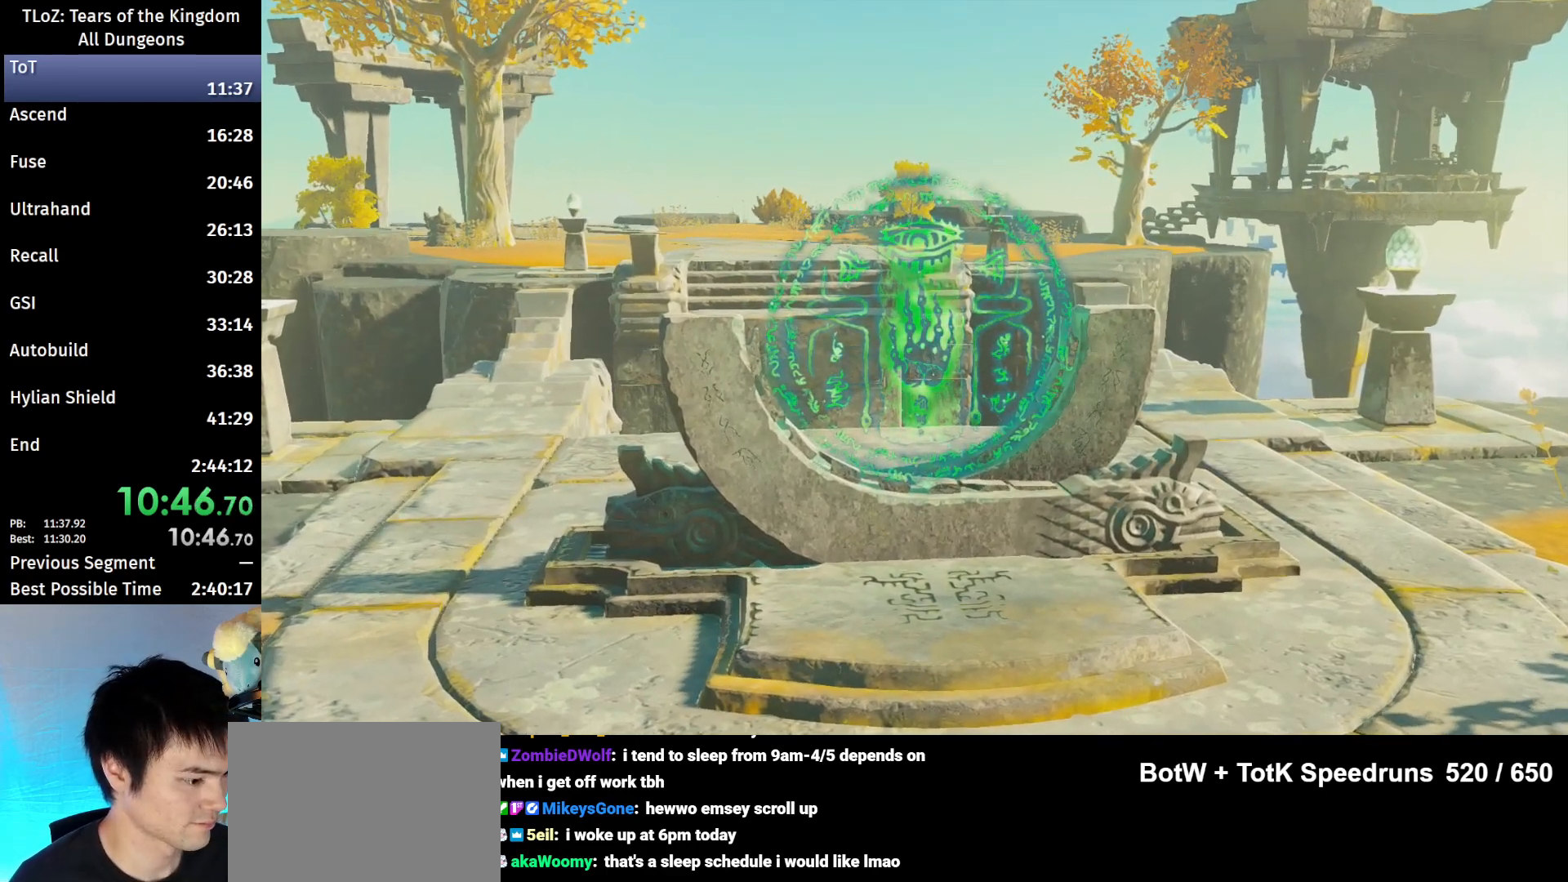
{"buttons": [], "left_stick": "center", "right_stick": "down-left", "events": []}
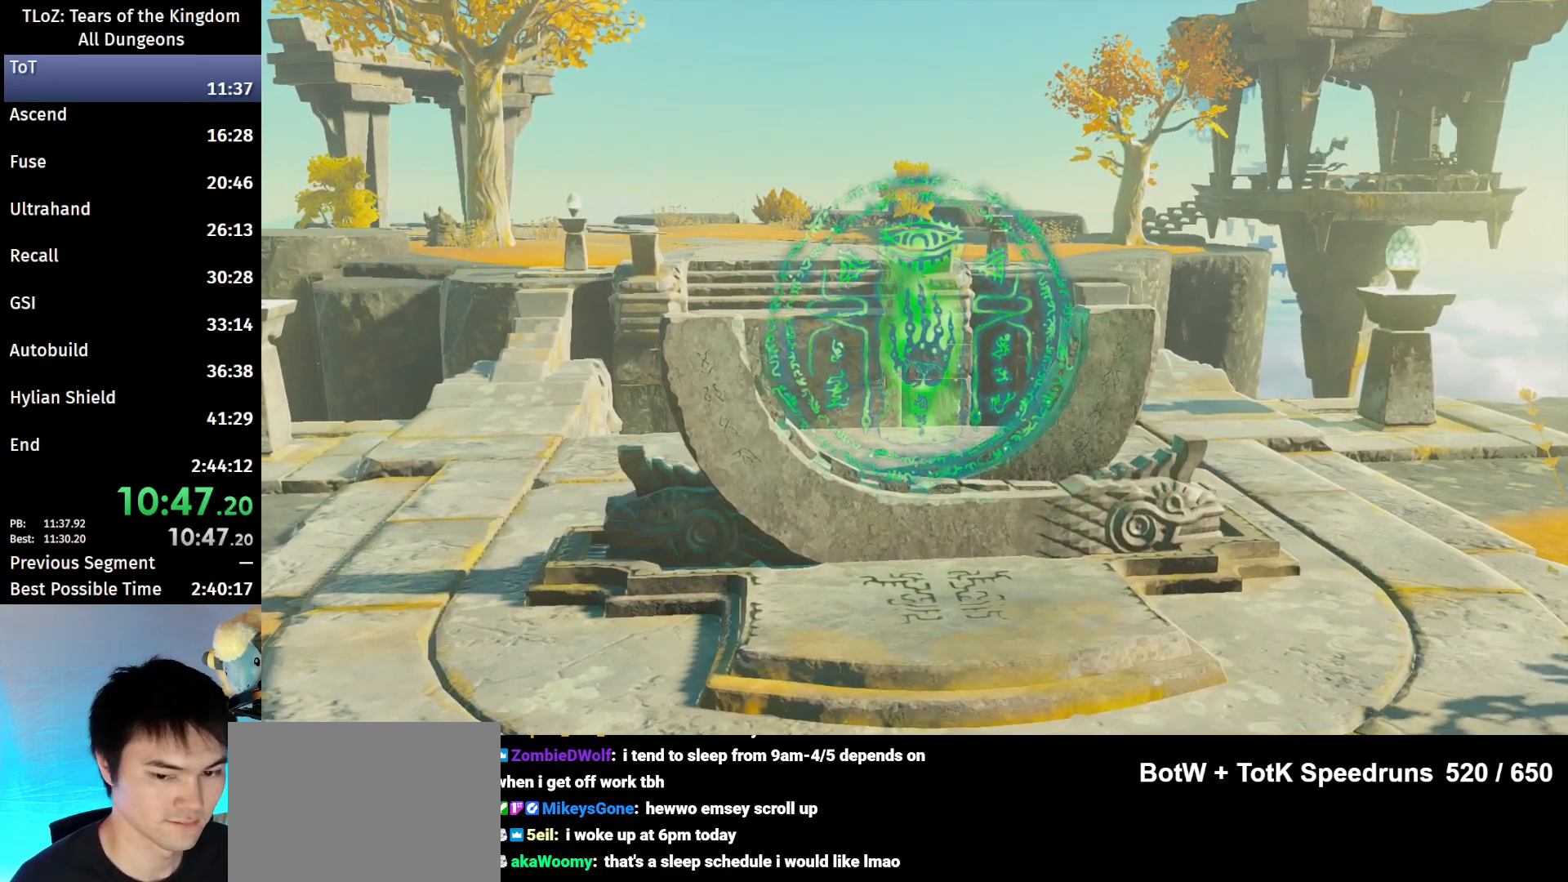
{"buttons": [], "left_stick": "center", "right_stick": "down-left", "events": []}
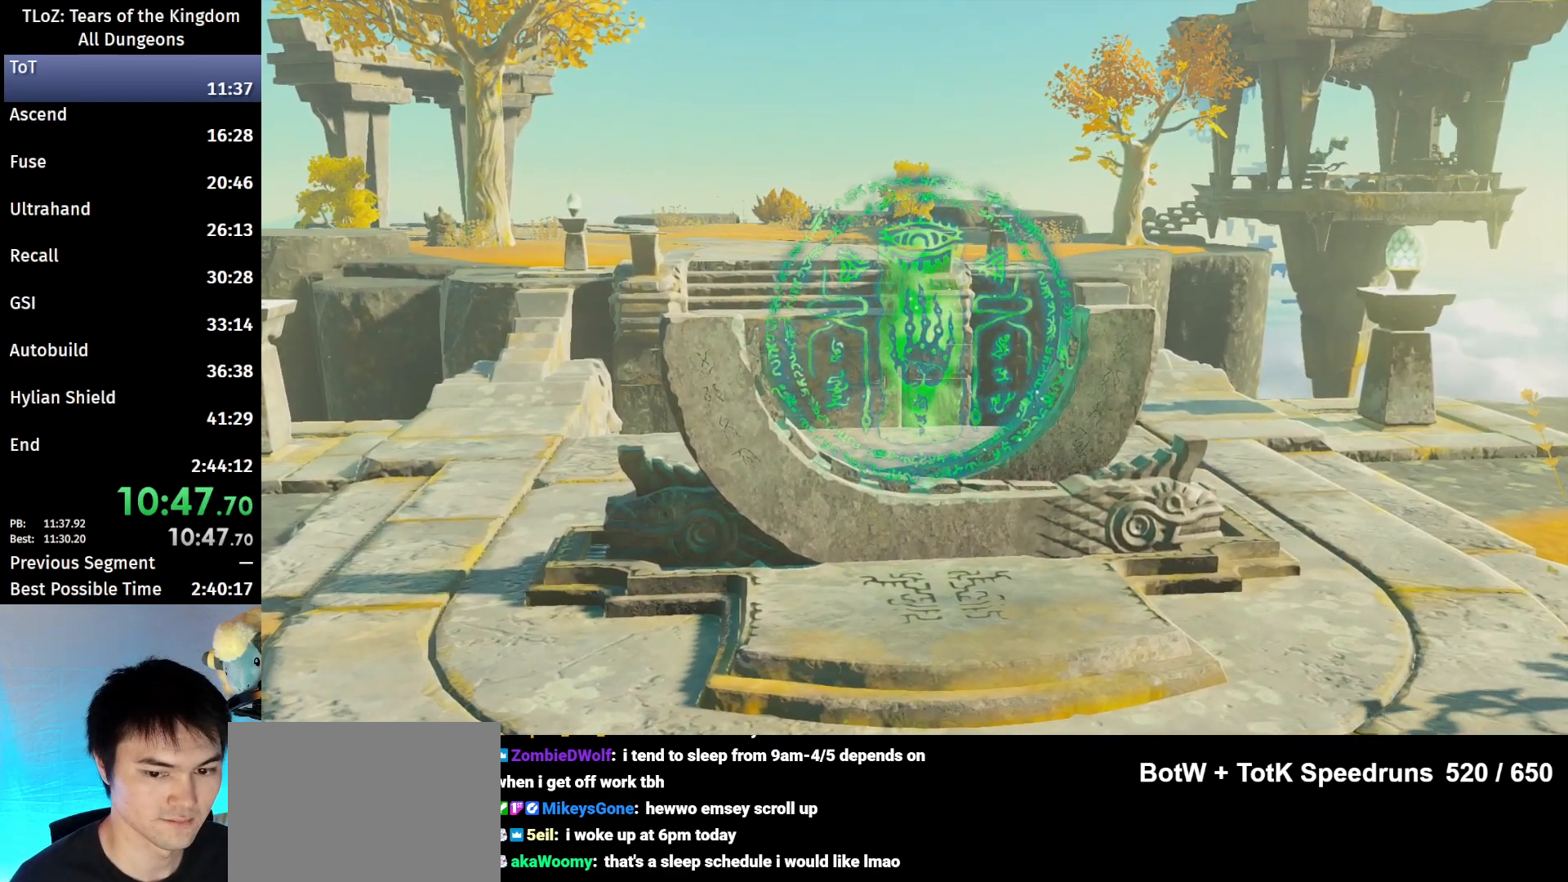
{"buttons": [], "left_stick": "center", "right_stick": "down-left", "events": []}
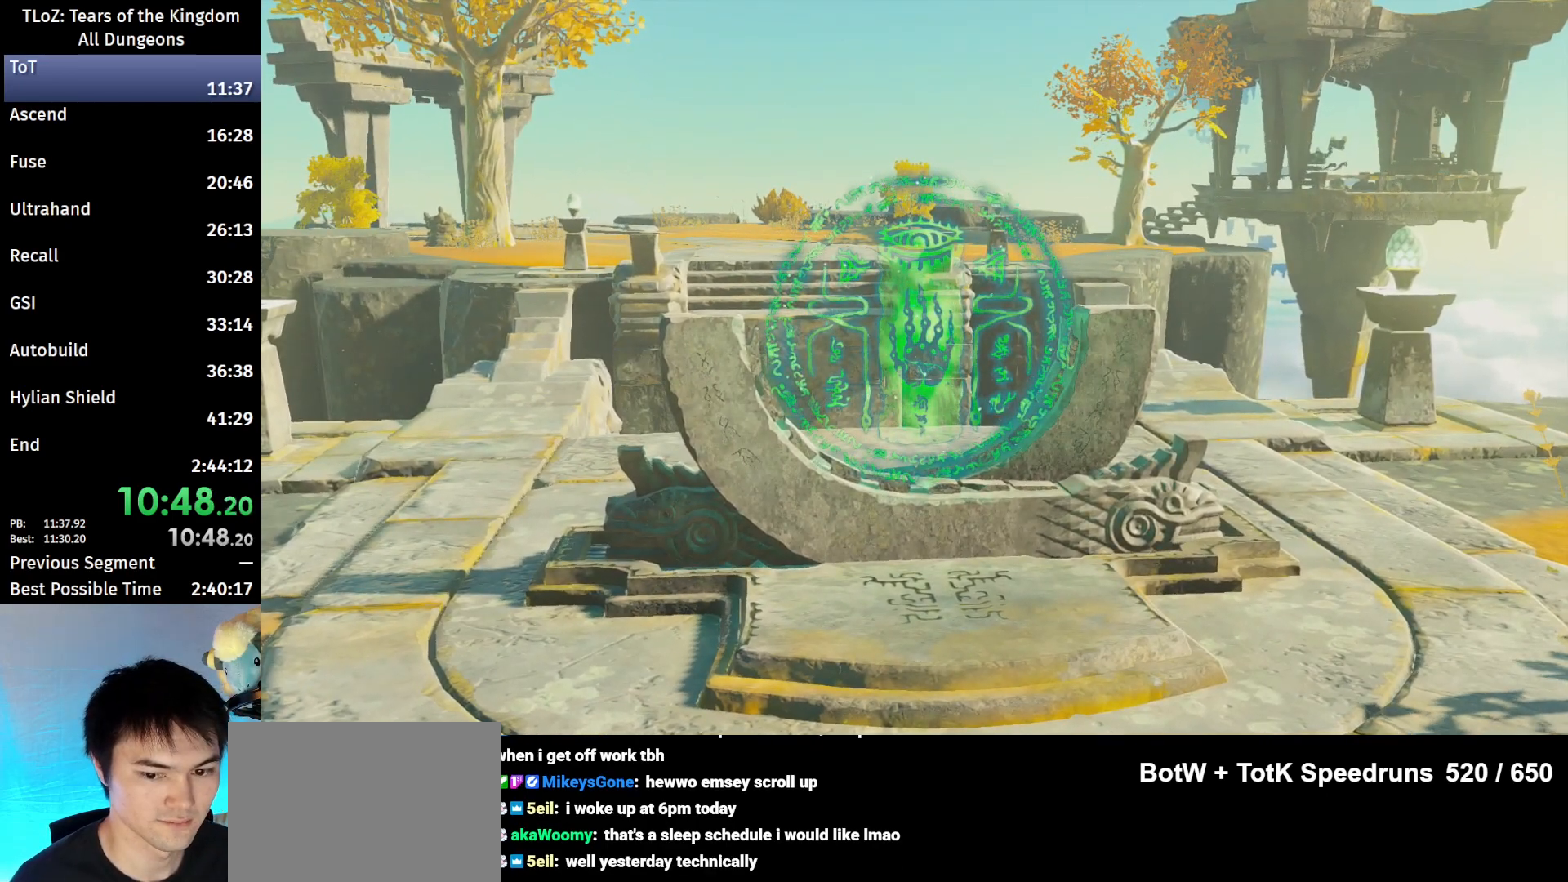
{"buttons": [], "left_stick": "center", "right_stick": "center", "events": [[400, "right_stick", "center"]]}
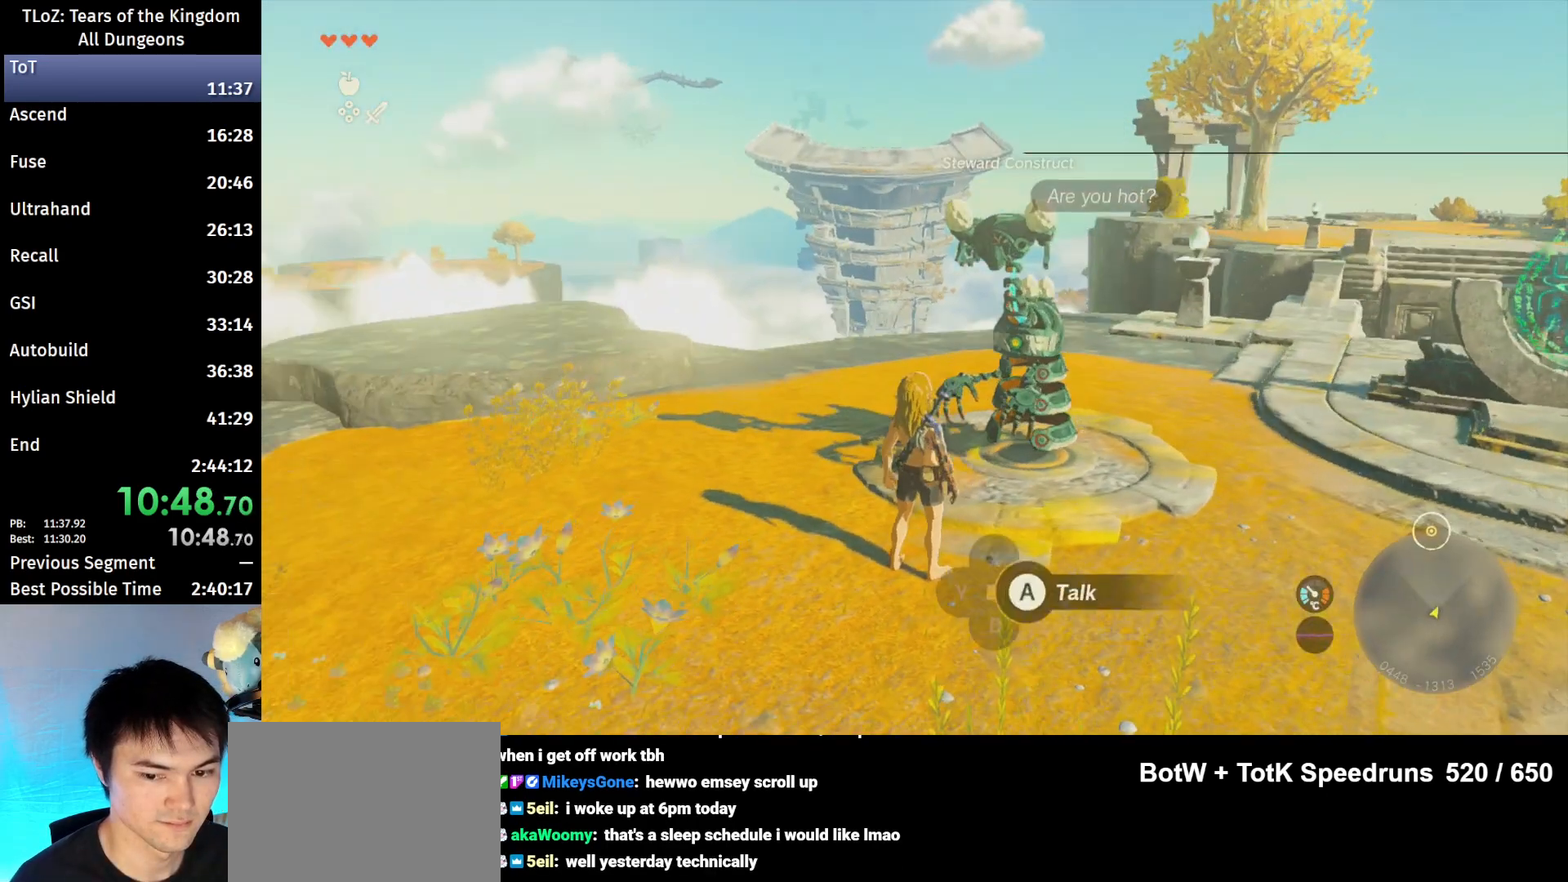
{"buttons": ["B"], "left_stick": "up", "right_stick": "center", "events": [[233, "left_stick", "up"], [367, "B", "down"]]}
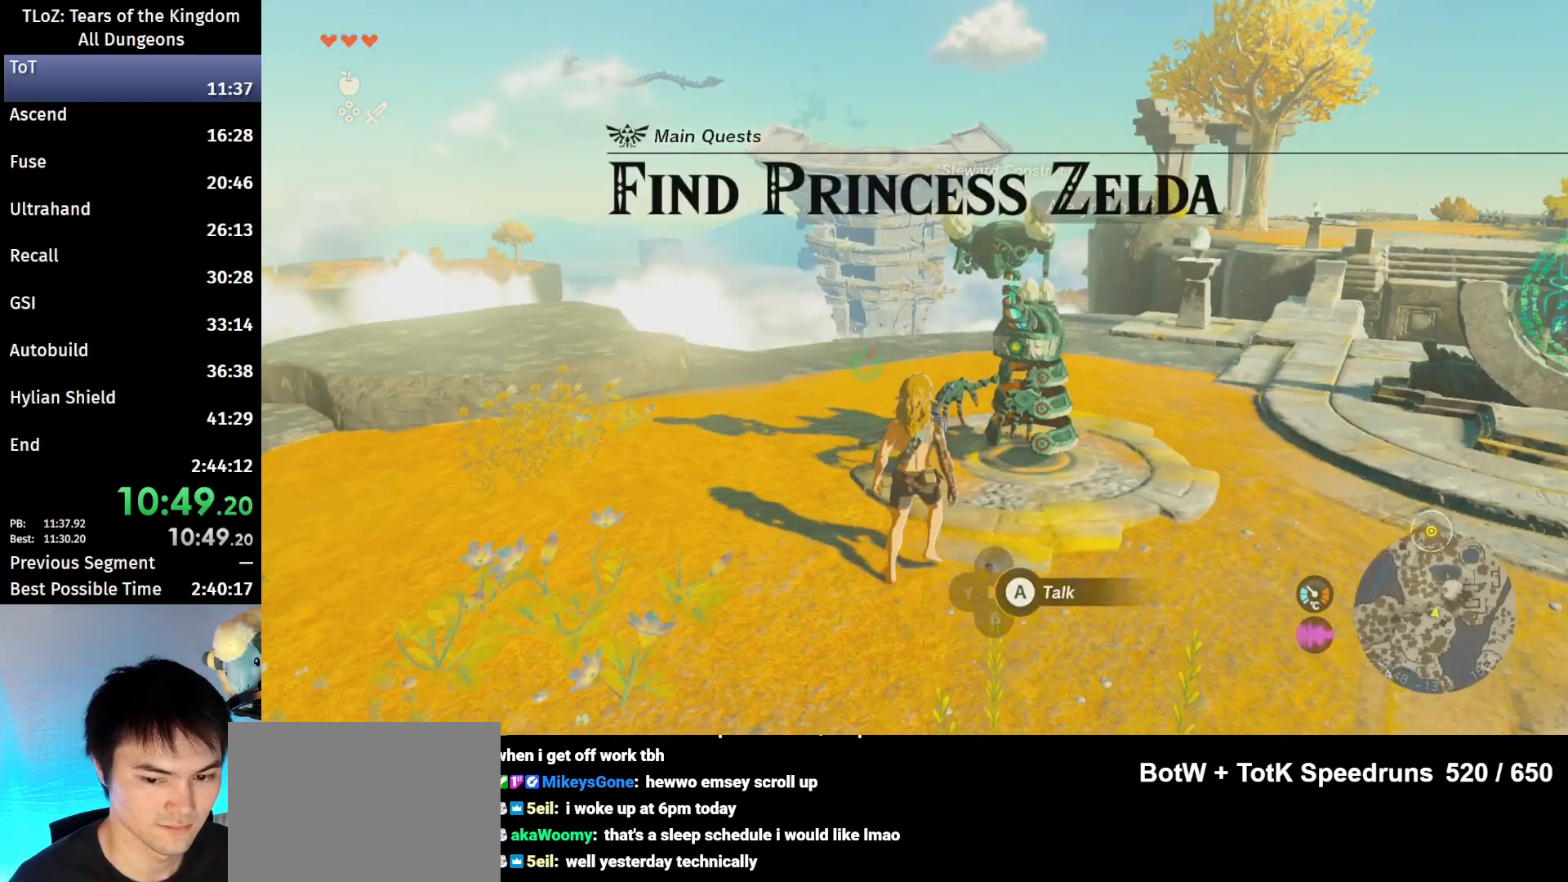
{"buttons": ["B"], "left_stick": "up", "right_stick": "center", "events": []}